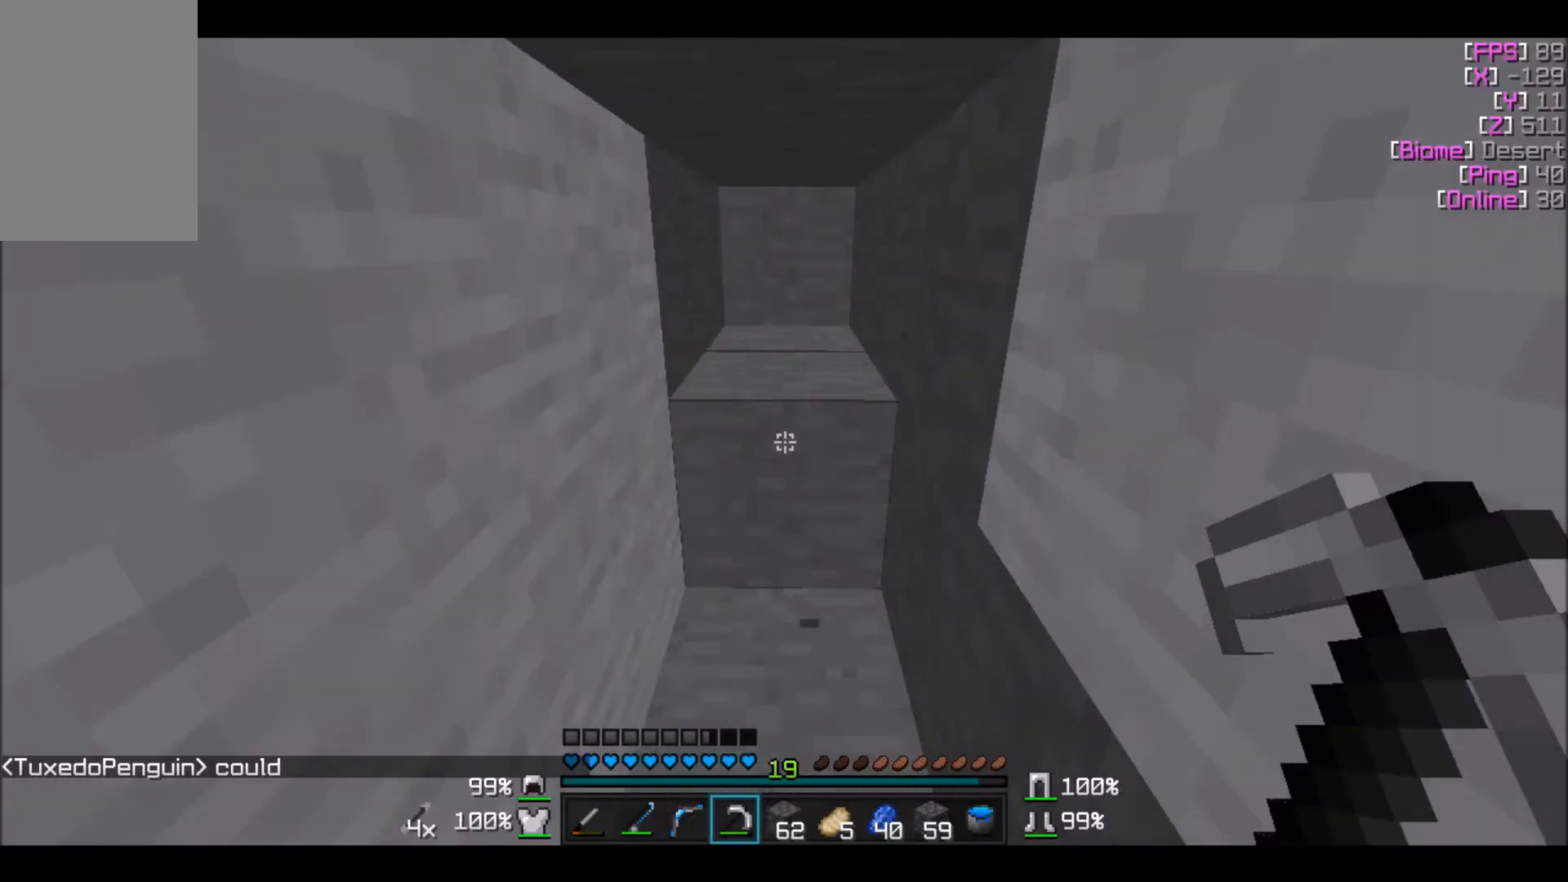
Gameplay with keyboard and mouse; each line is a JSON object with the keys and mouse buttons held at the frame after it. "events" lists presses ("down") and releases ("up") of "a", "d", "s", "w", "mouse_left" and "mouse_right" between this image and that frame as [ms after this image, input, new state], when the widget could be followed in between. "mouse_left", "mouse_right" = the "left", "right" buttons of the "mouse" list. No other keys are recorded. Fast repeated clicks can show as one long hold. Mouse movement is not recorded.
{"keys": [], "mouse": ["left"], "events": [[100, "mouse_left", "down"]]}
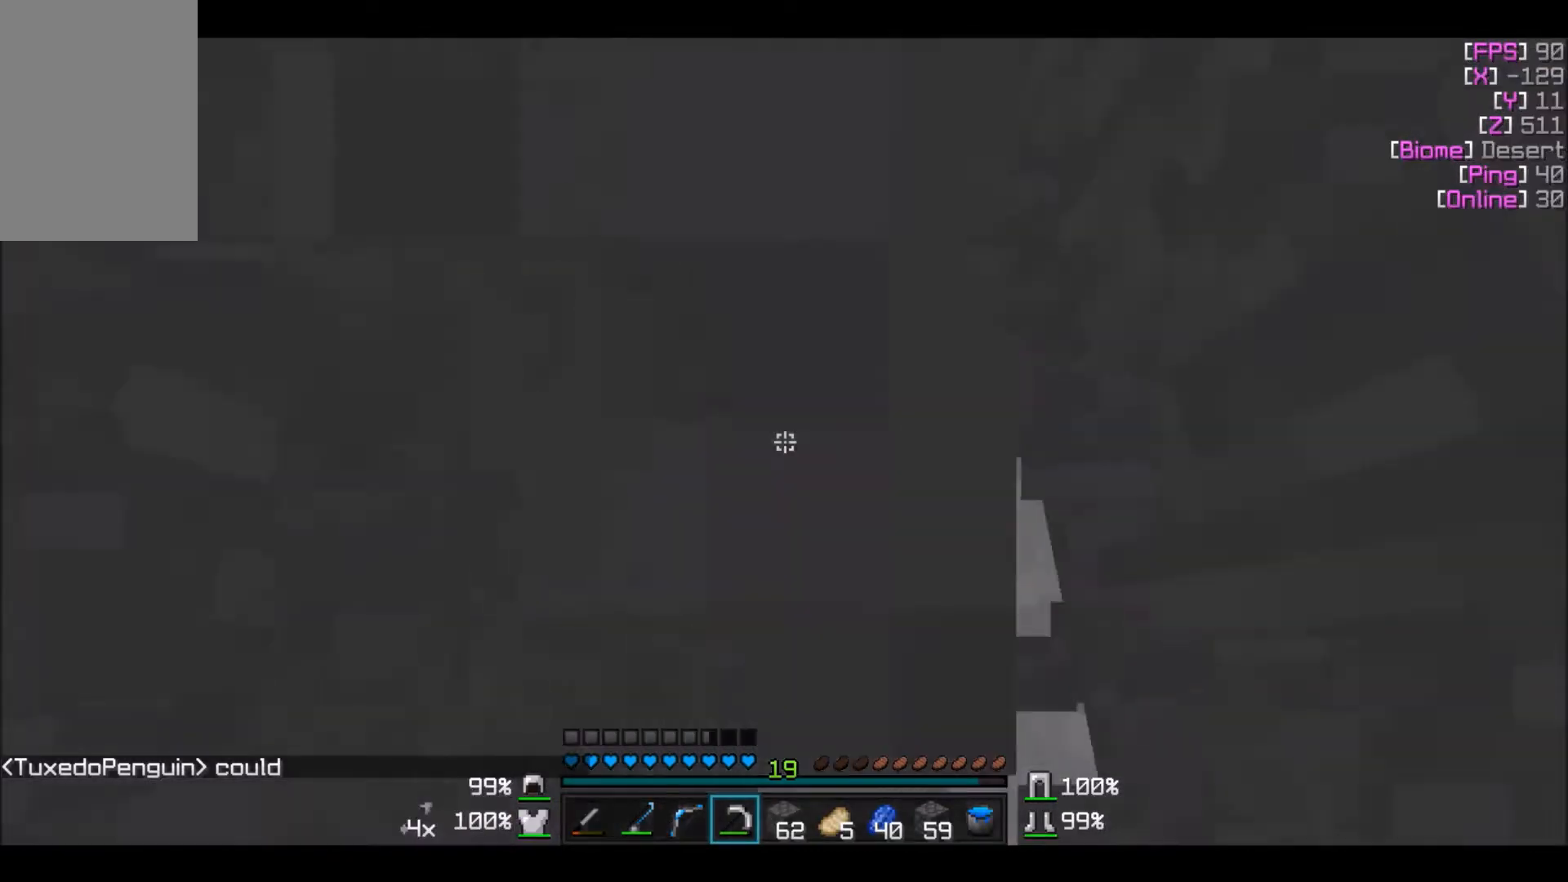
{"keys": [], "mouse": ["left"], "events": []}
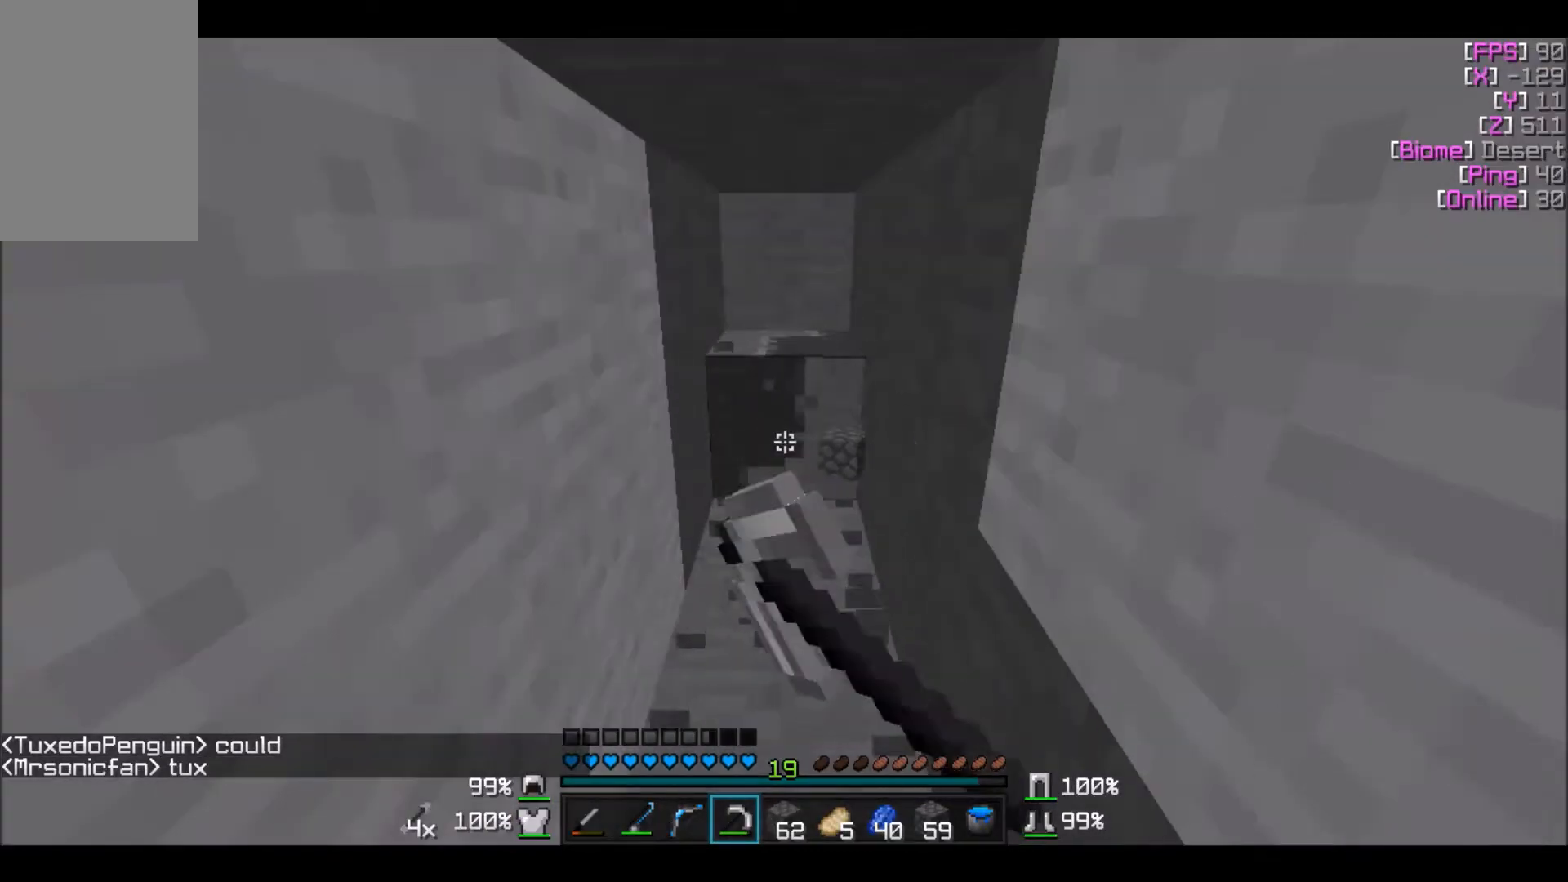
{"keys": [], "mouse": ["left"], "events": [[66, "w", "down"], [300, "w", "up"]]}
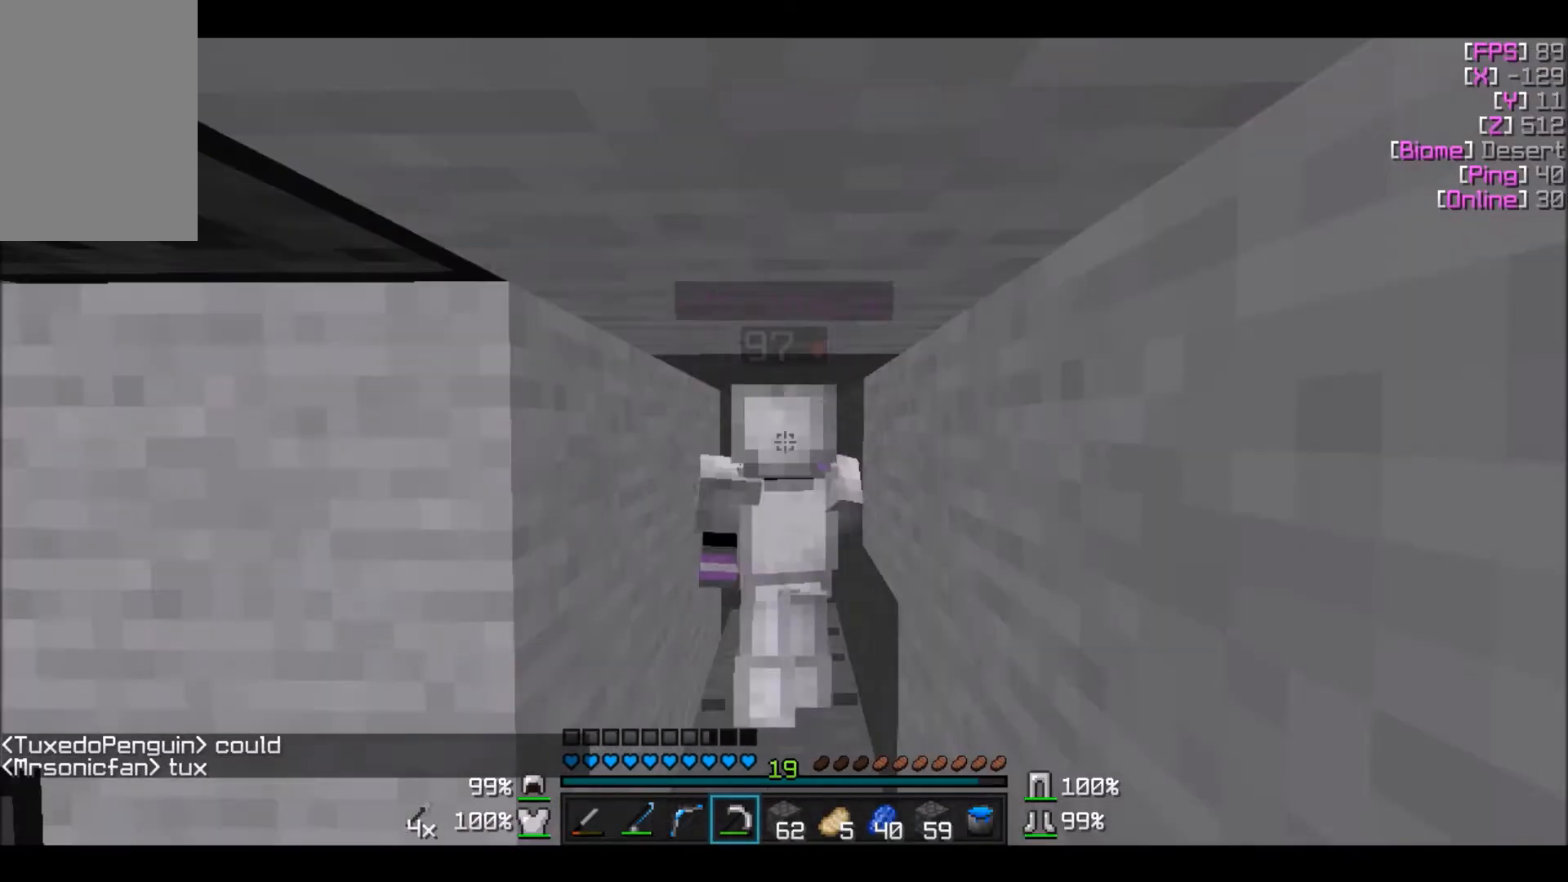
{"keys": [], "mouse": ["left"], "events": []}
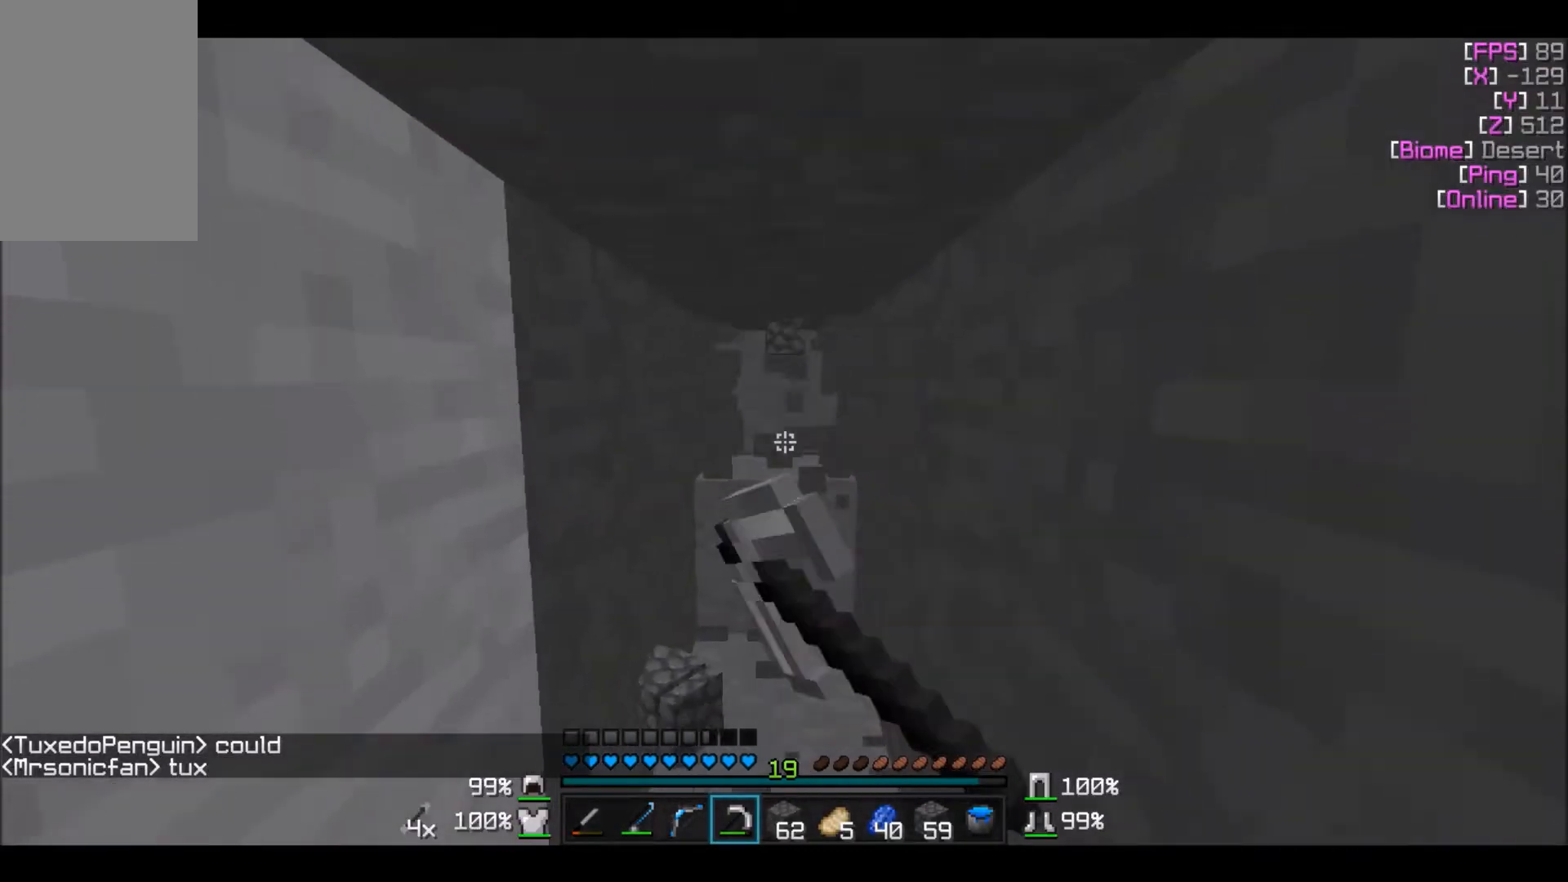
{"keys": ["w"], "mouse": ["left"], "events": [[166, "w", "down"]]}
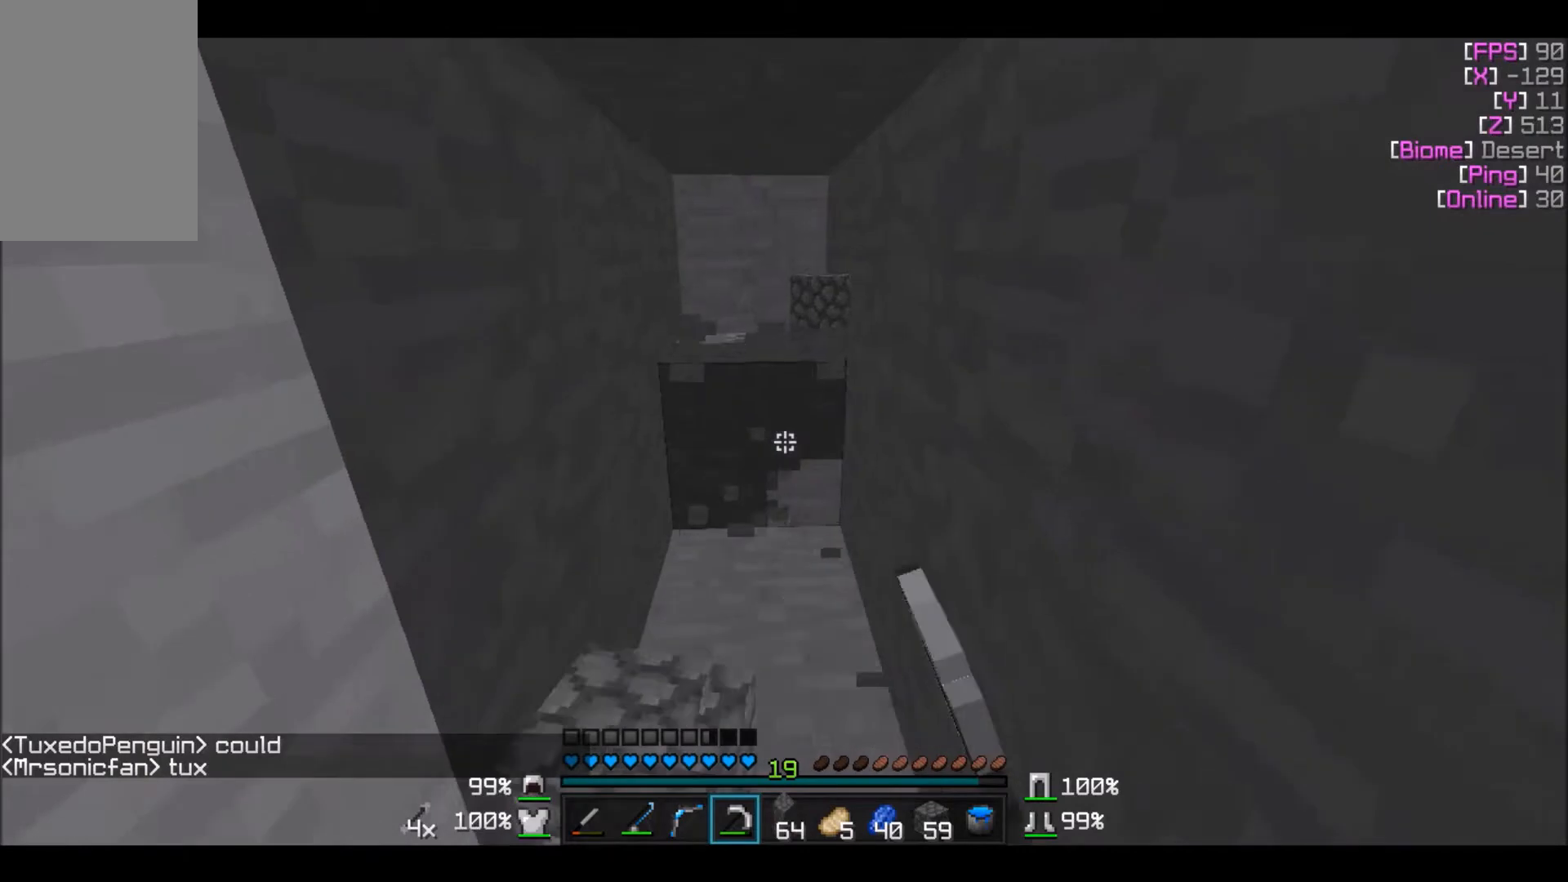
{"keys": [], "mouse": ["left"], "events": [[367, "w", "up"]]}
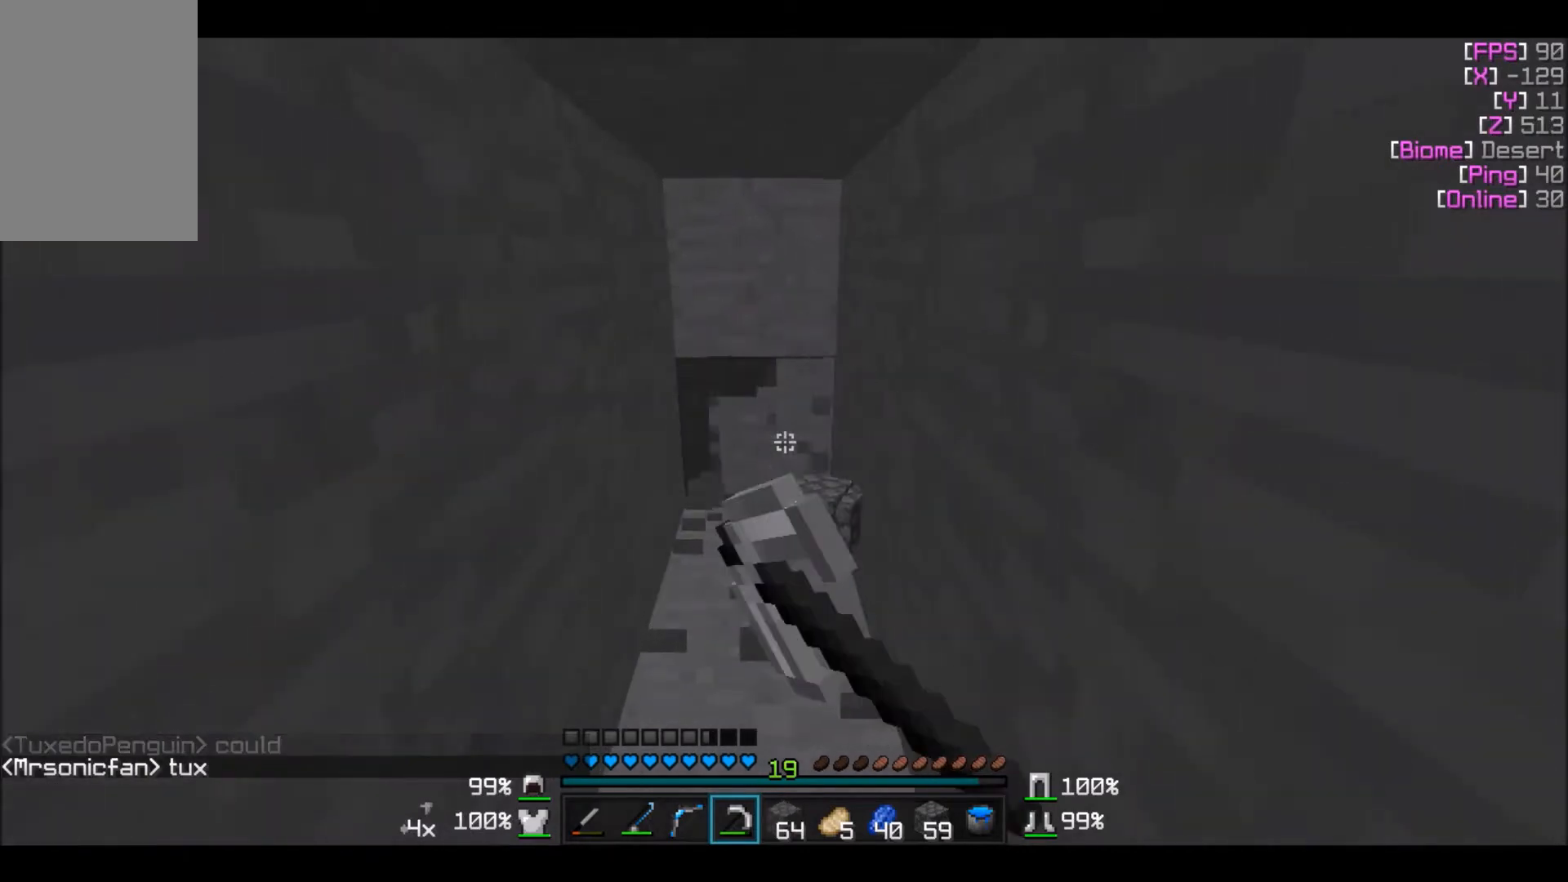
{"keys": ["w"], "mouse": ["left"], "events": [[166, "w", "down"]]}
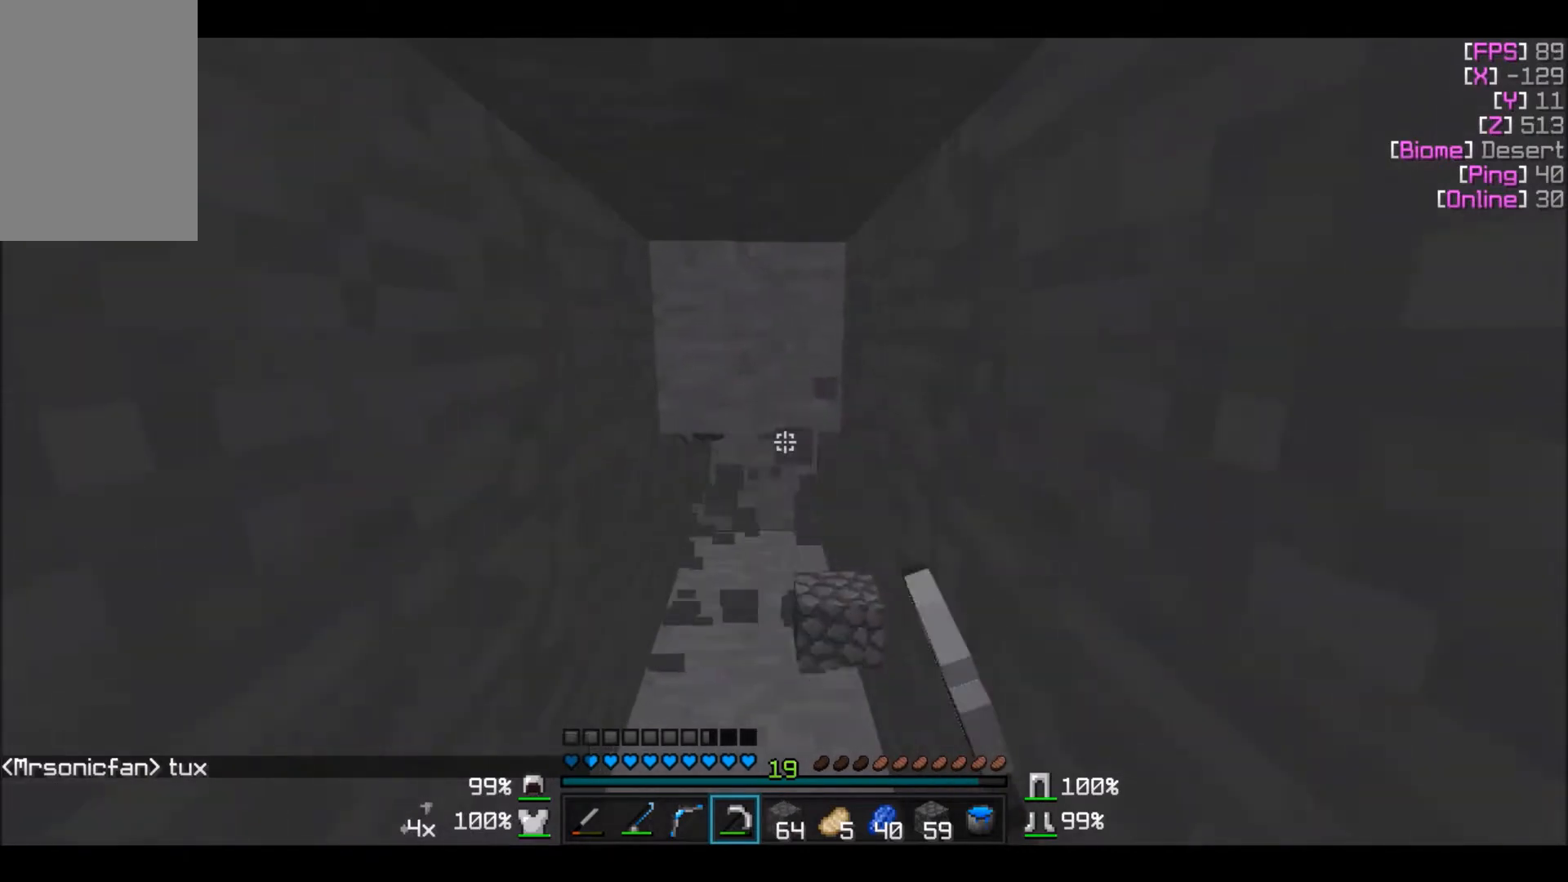
{"keys": ["w"], "mouse": ["left"], "events": [[67, "w", "up"], [467, "w", "down"]]}
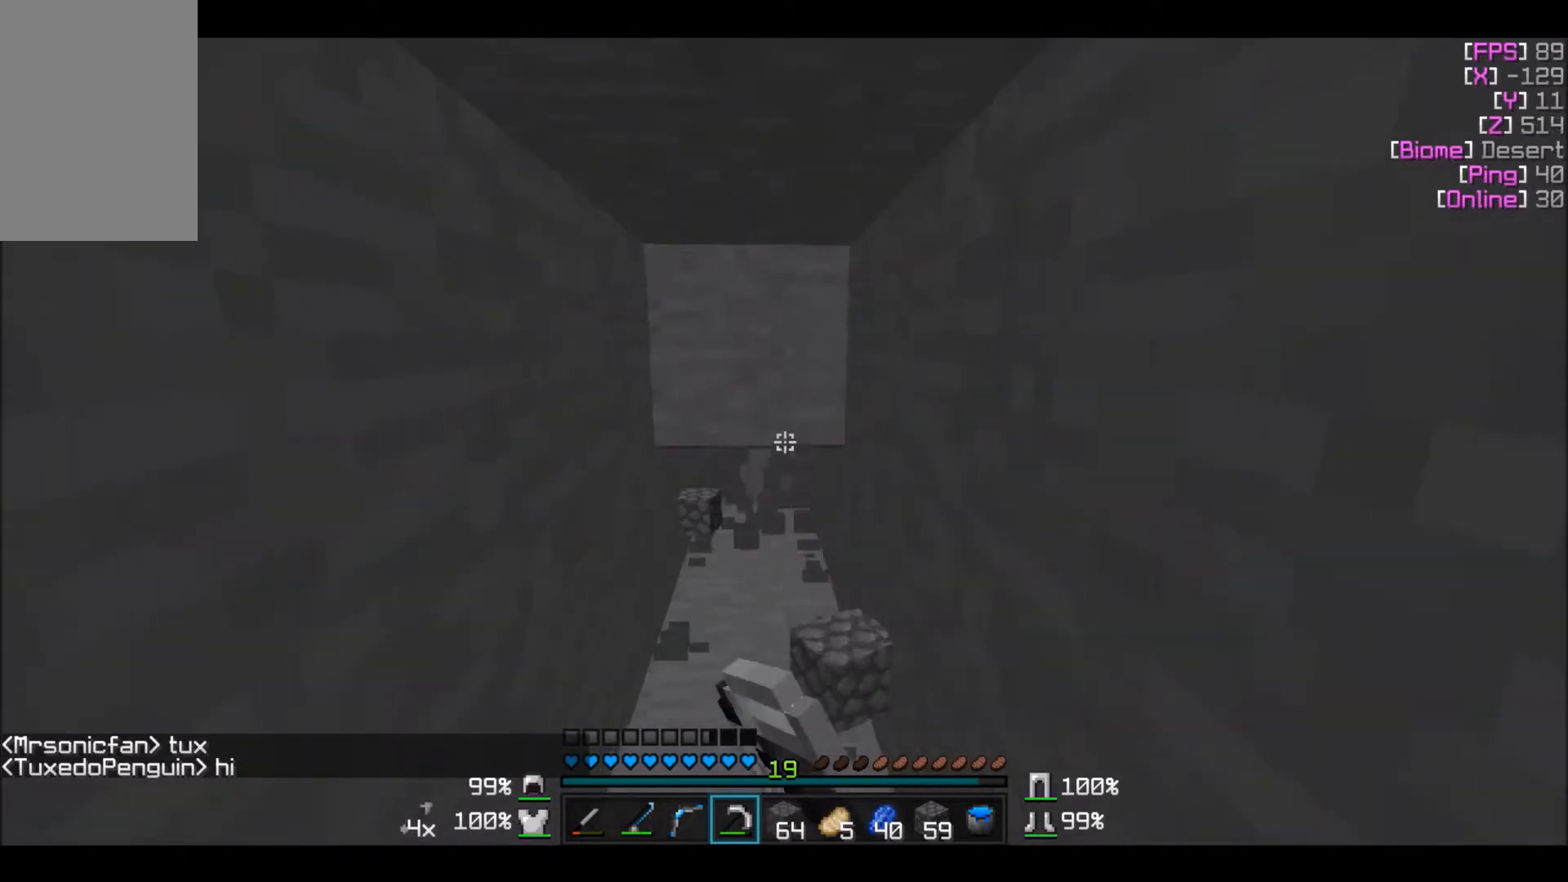
{"keys": [], "mouse": ["left"], "events": [[133, "w", "up"]]}
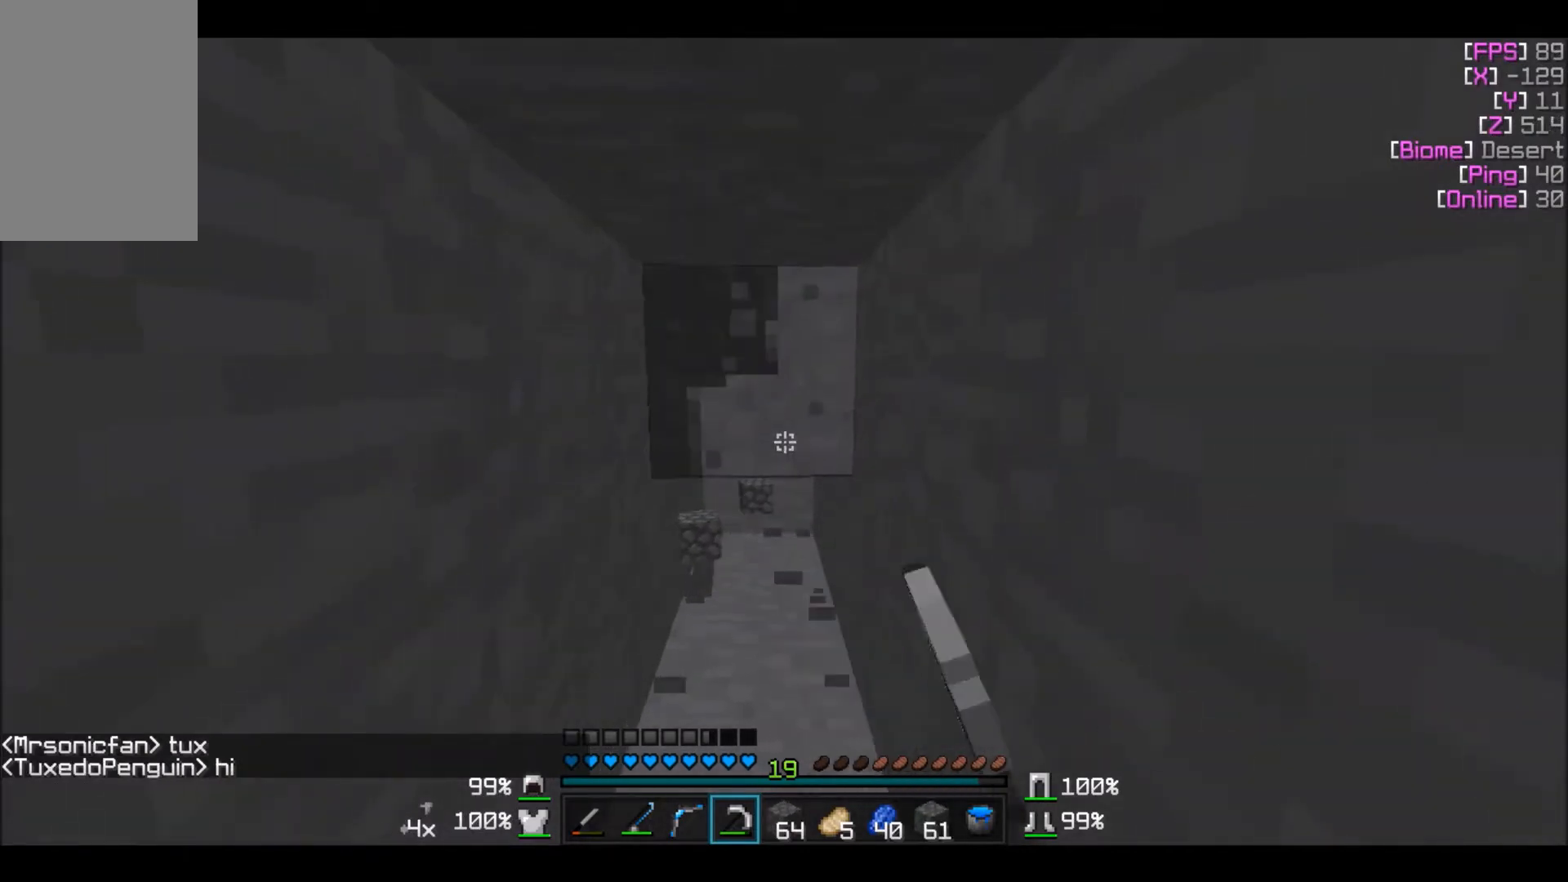
{"keys": ["w"], "mouse": ["left"], "events": [[100, "w", "down"]]}
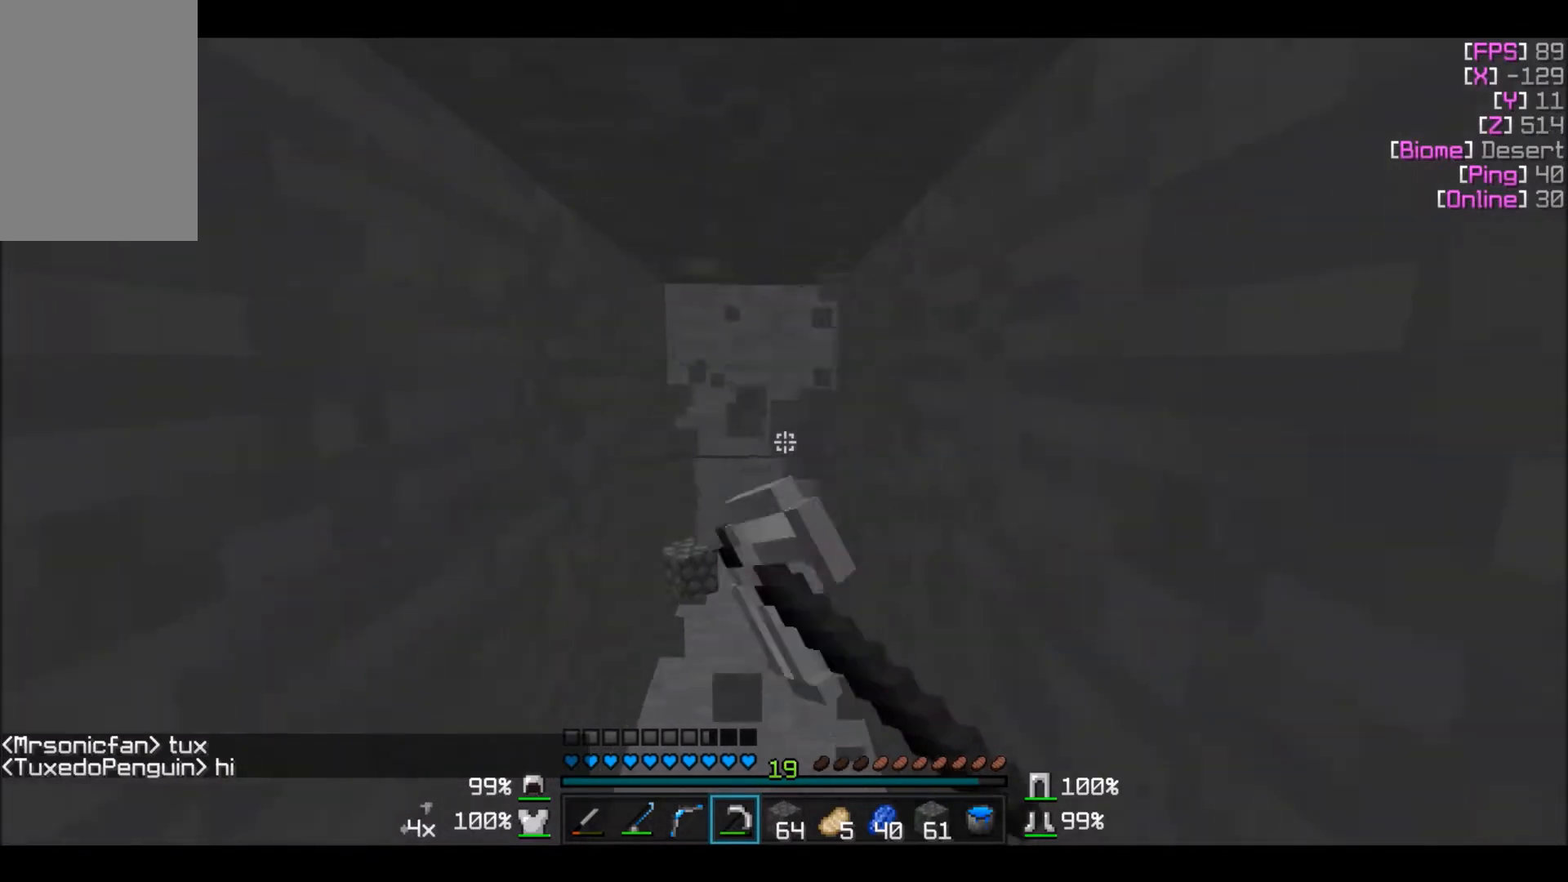
{"keys": ["w"], "mouse": ["left"], "events": []}
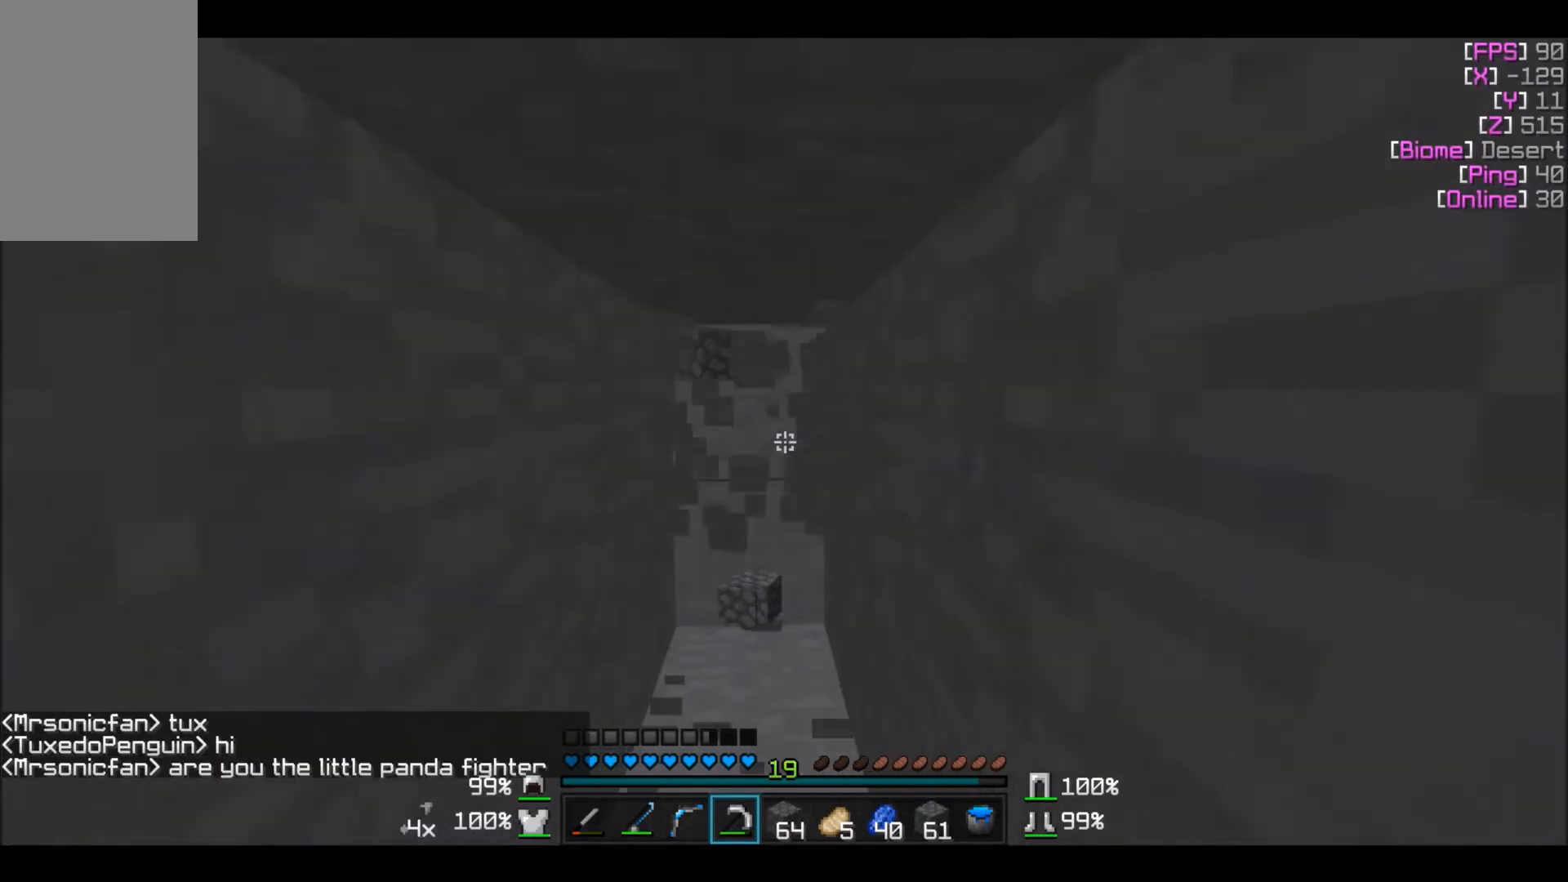
{"keys": ["a", "w"], "mouse": [], "events": [[167, "mouse_left", "up"], [367, "a", "down"]]}
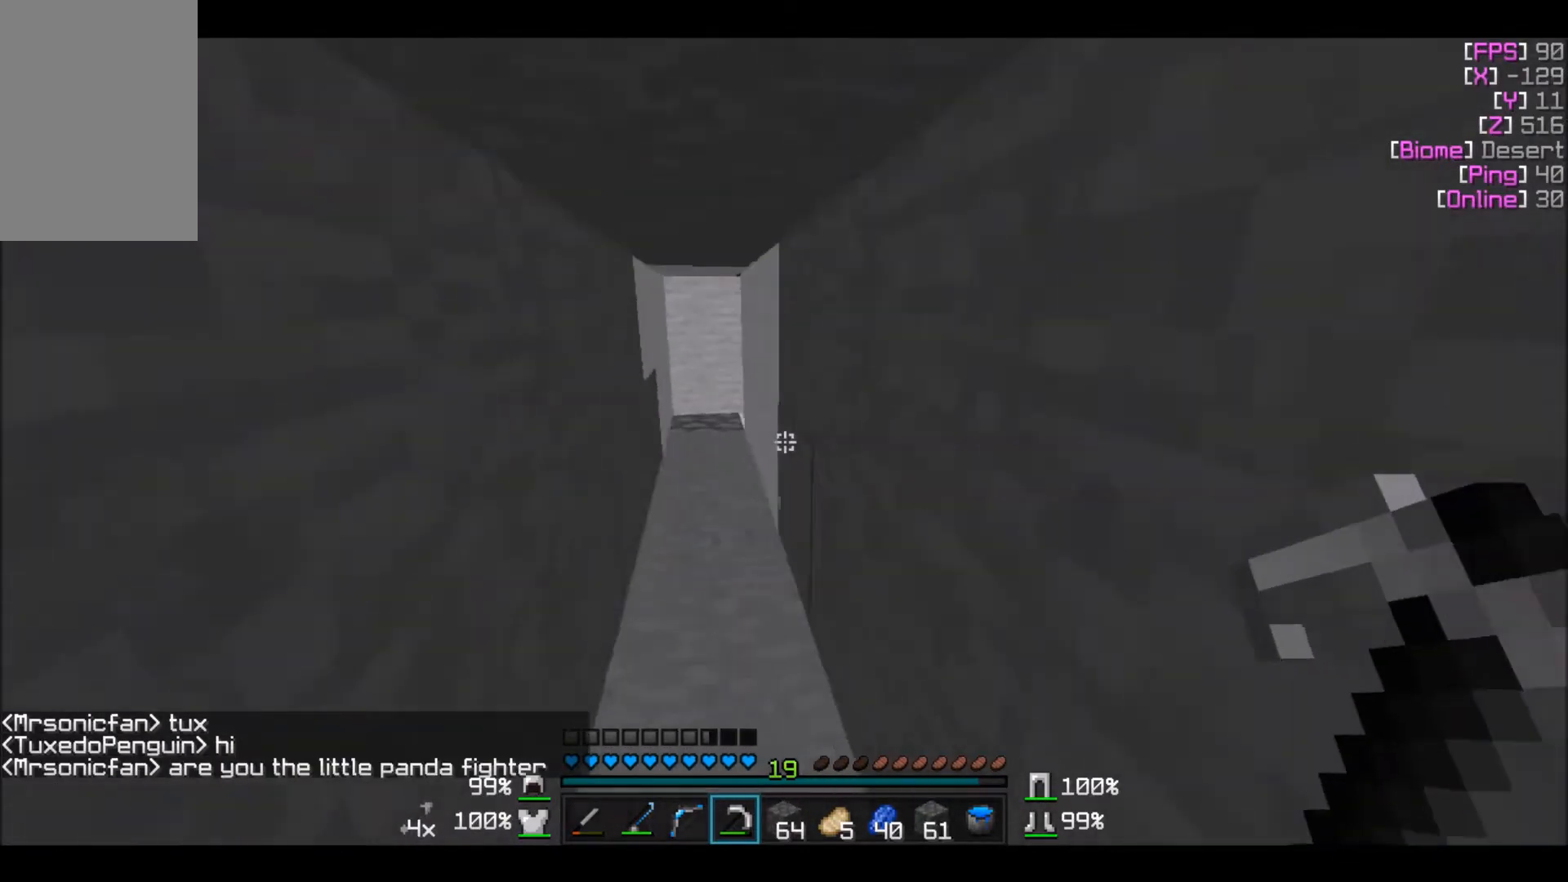
{"keys": ["w"], "mouse": [], "events": [[166, "a", "up"]]}
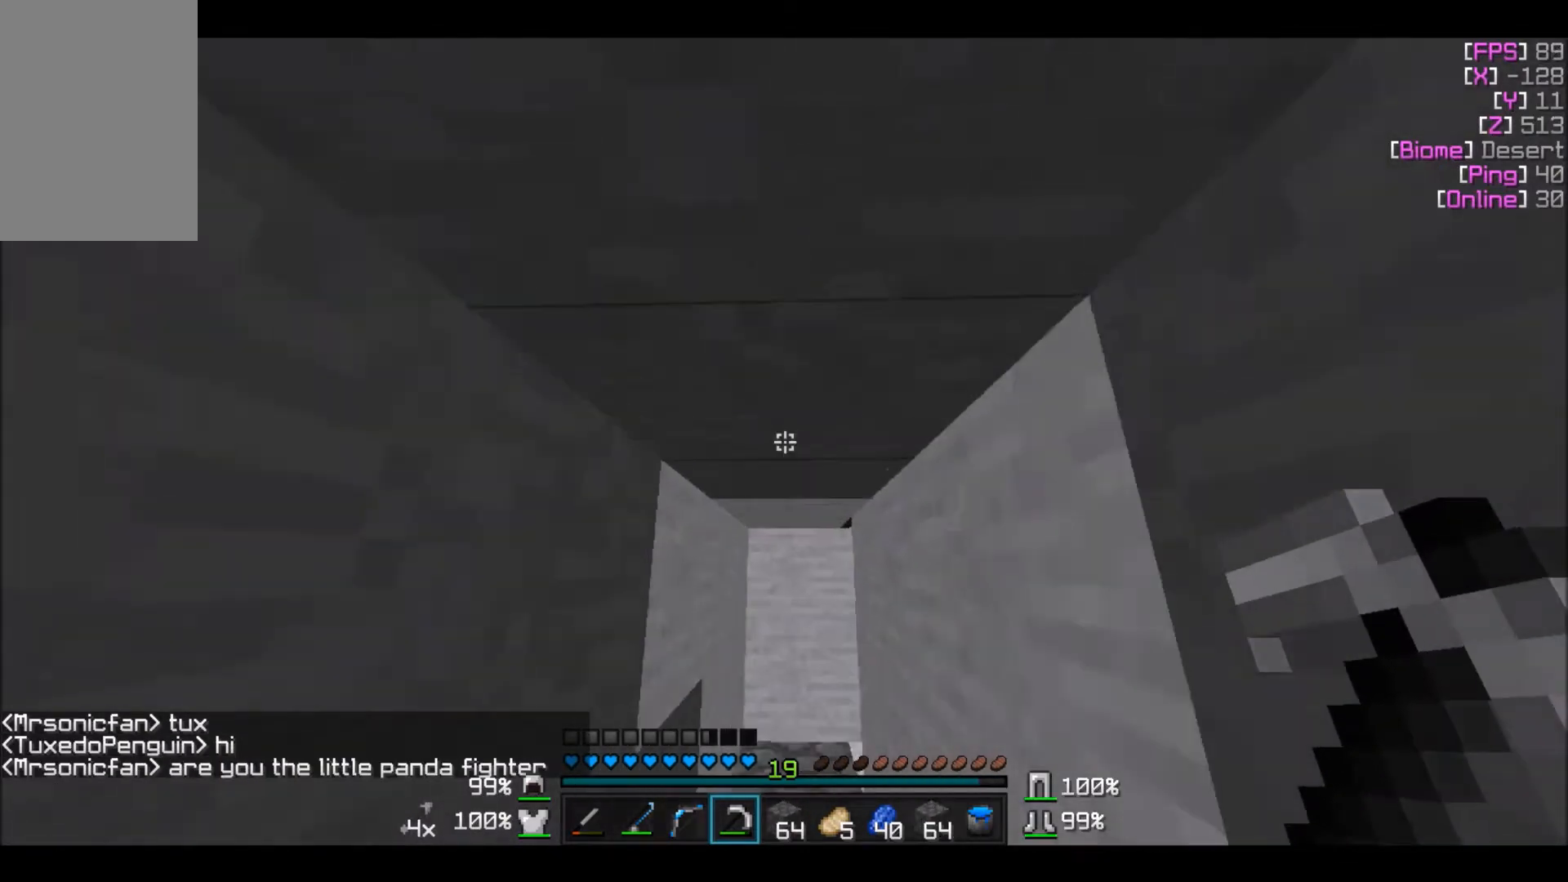
{"keys": ["w"], "mouse": ["left"], "events": [[467, "mouse_left", "down"]]}
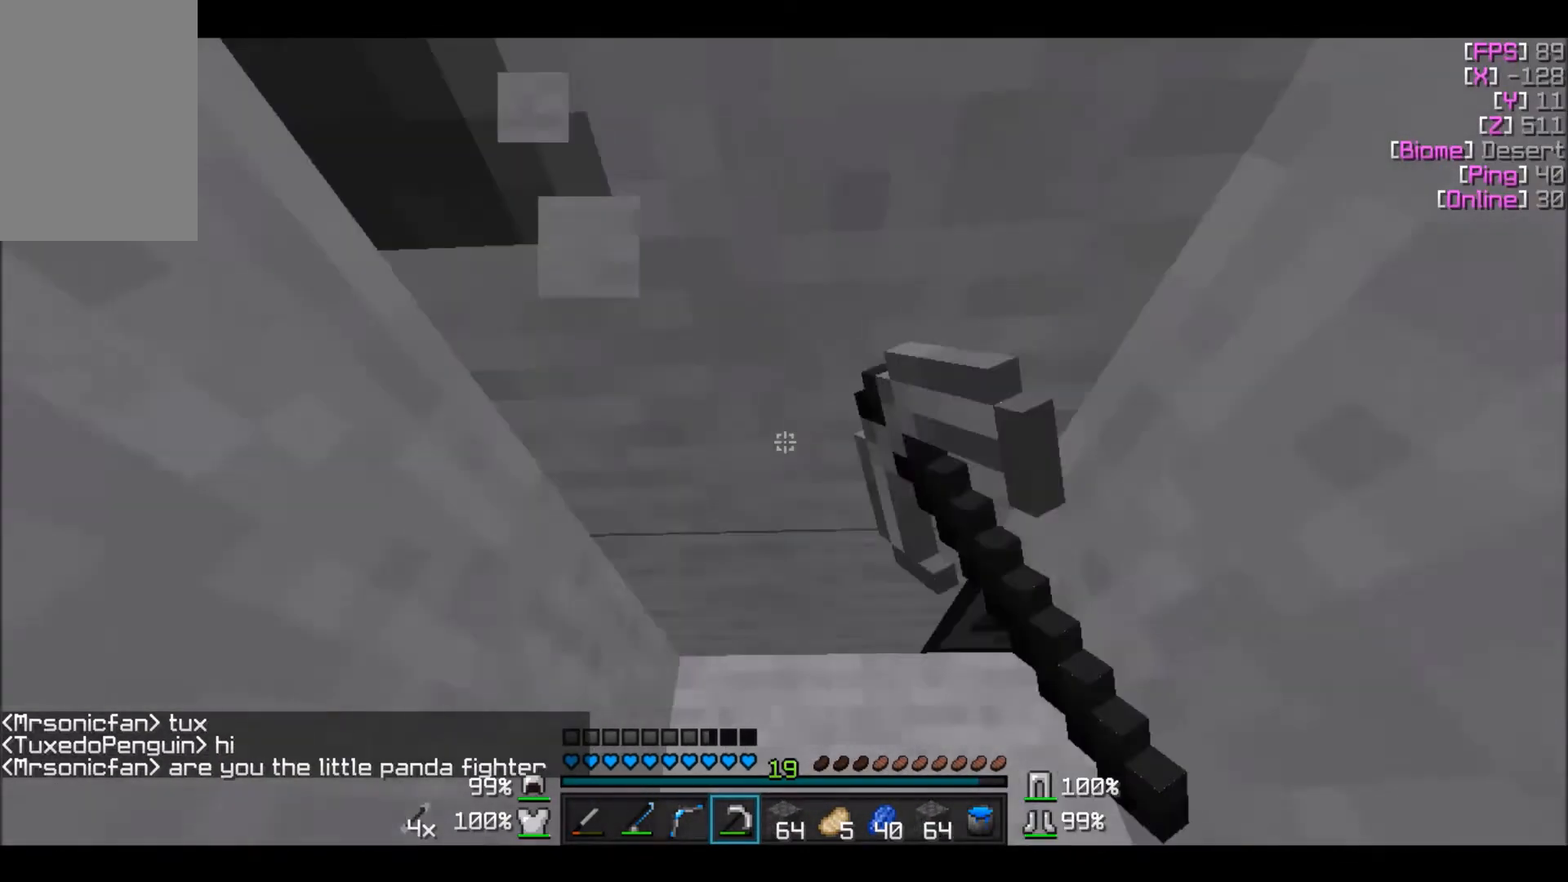
{"keys": [], "mouse": ["left"], "events": [[166, "w", "up"]]}
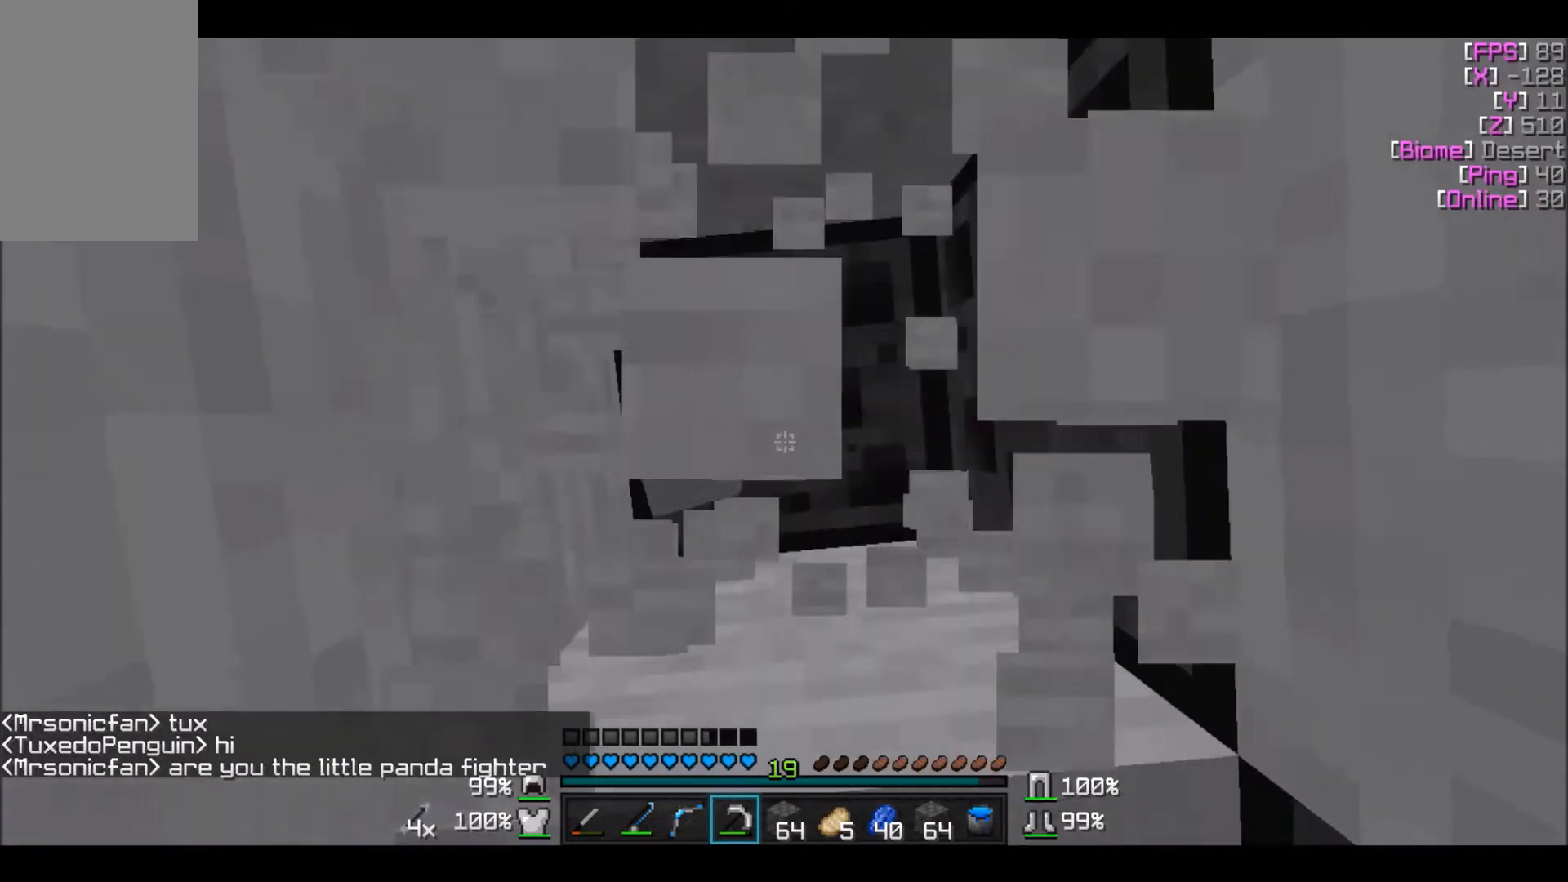
{"keys": [], "mouse": ["left"], "events": [[67, "s", "down"], [200, "s", "up"]]}
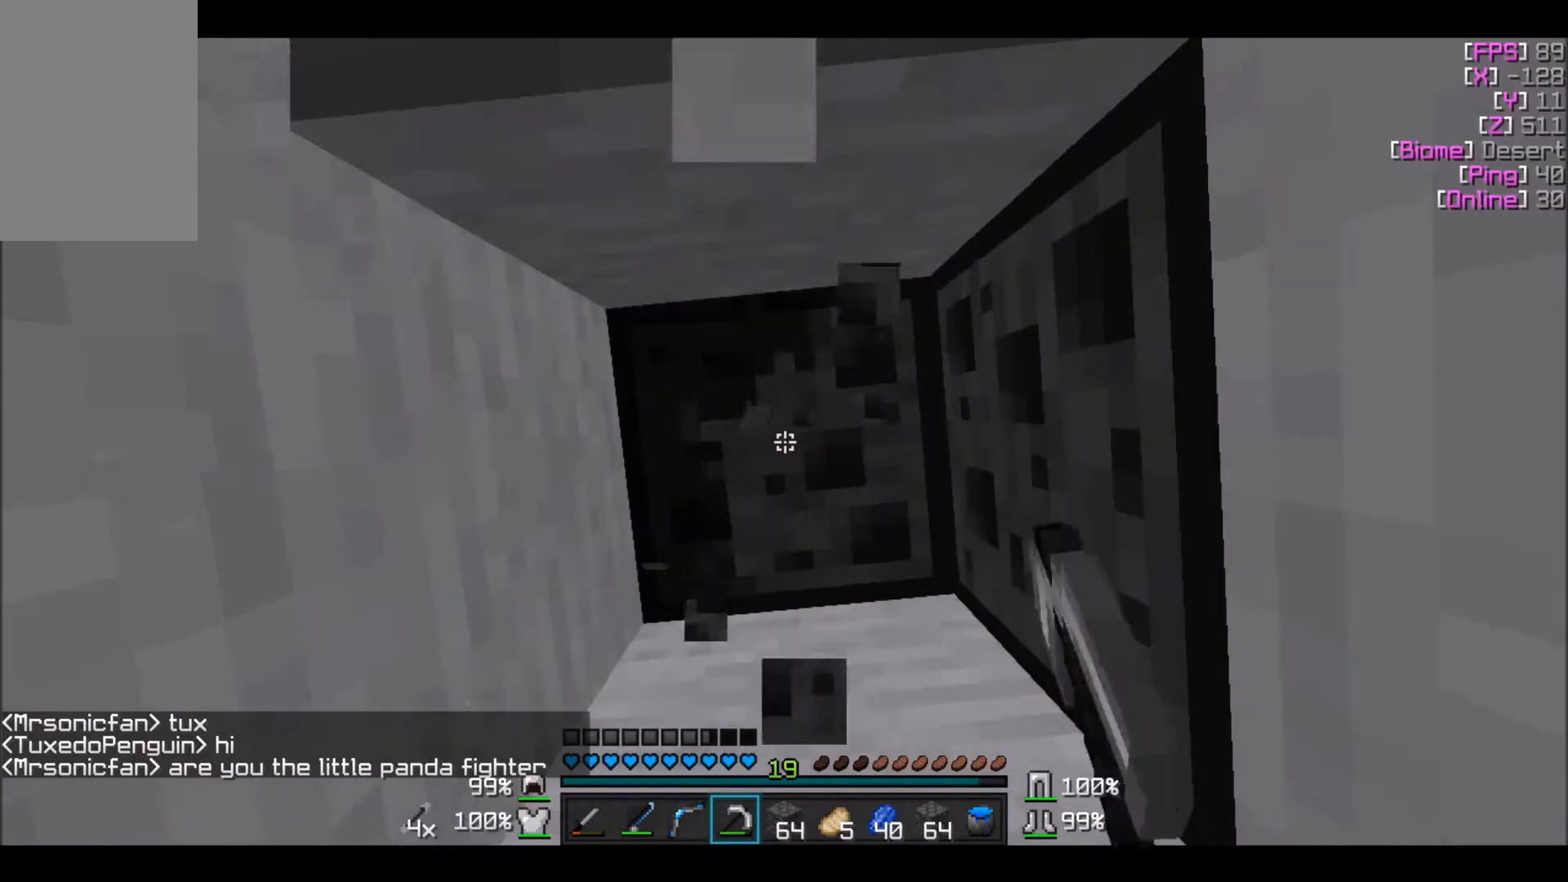
{"keys": [], "mouse": ["left"], "events": []}
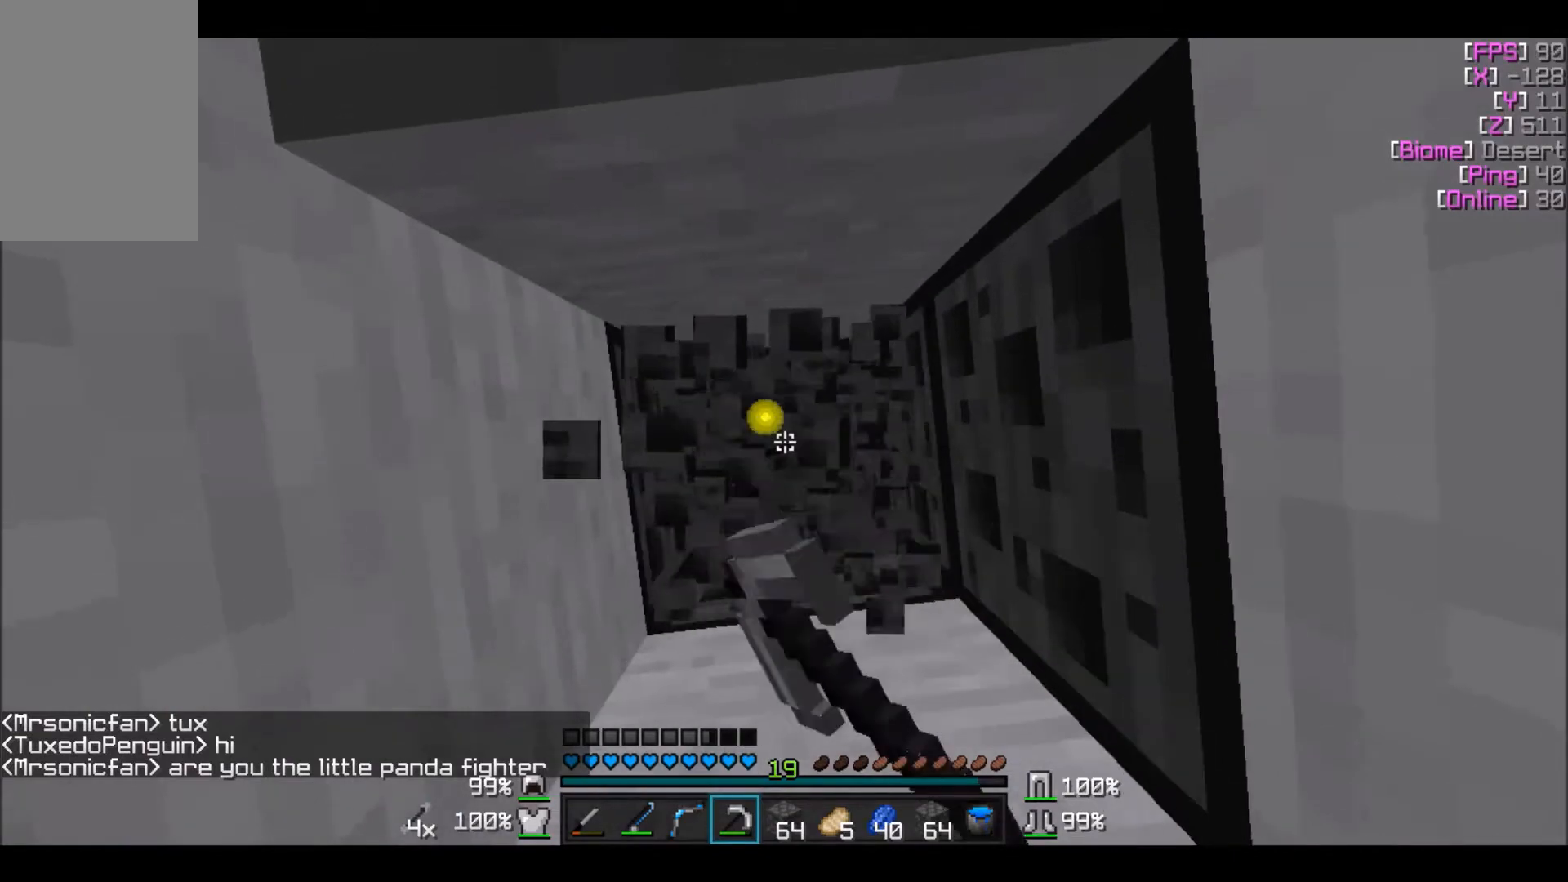
{"keys": [], "mouse": ["left"], "events": []}
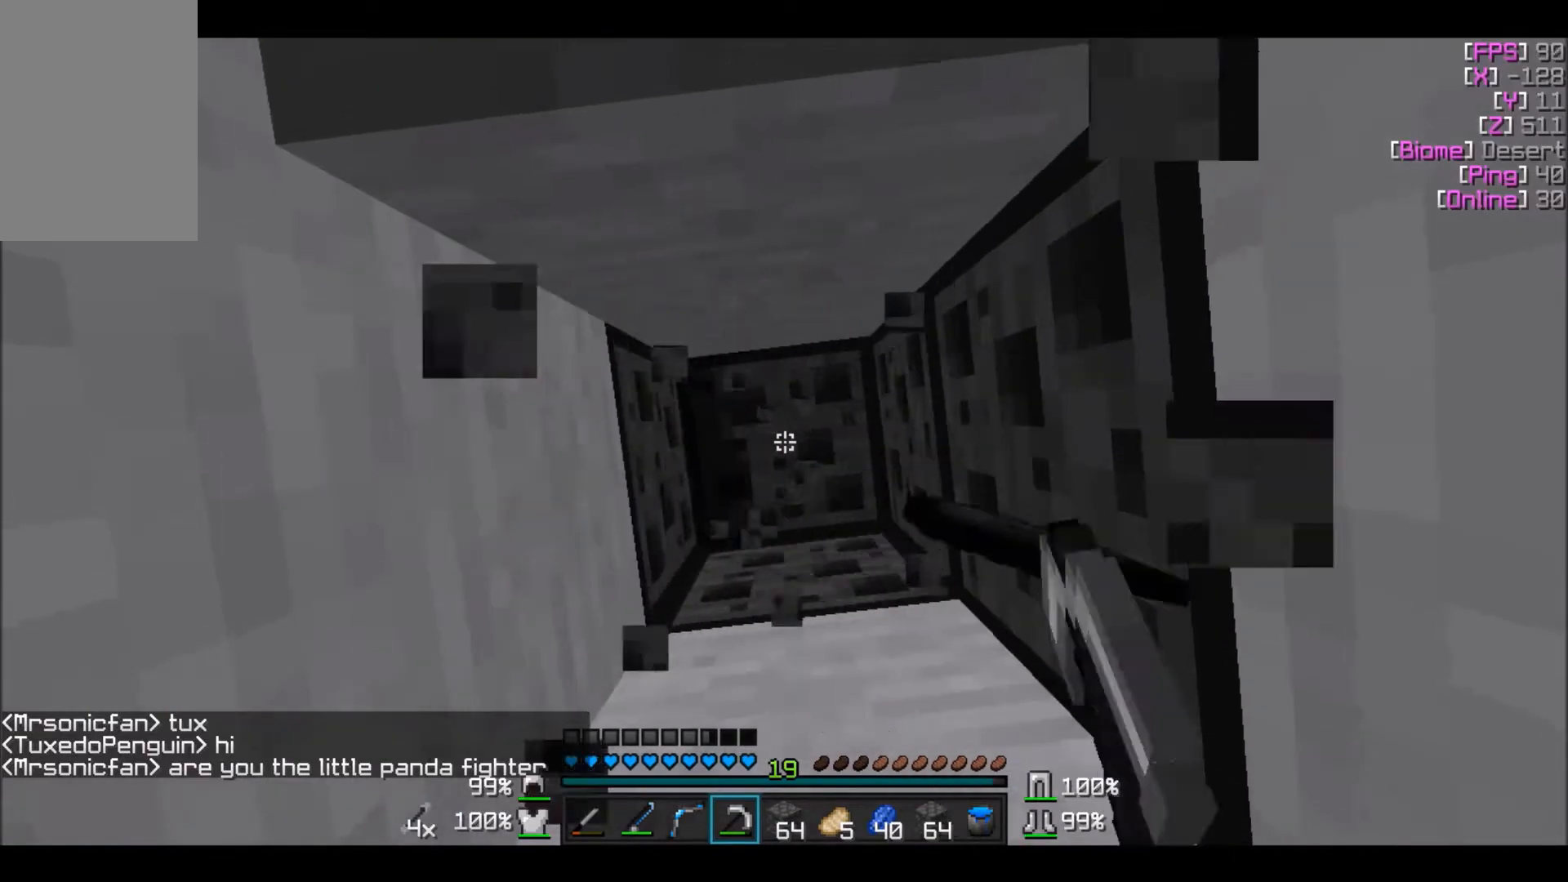
{"keys": [], "mouse": ["left"], "events": []}
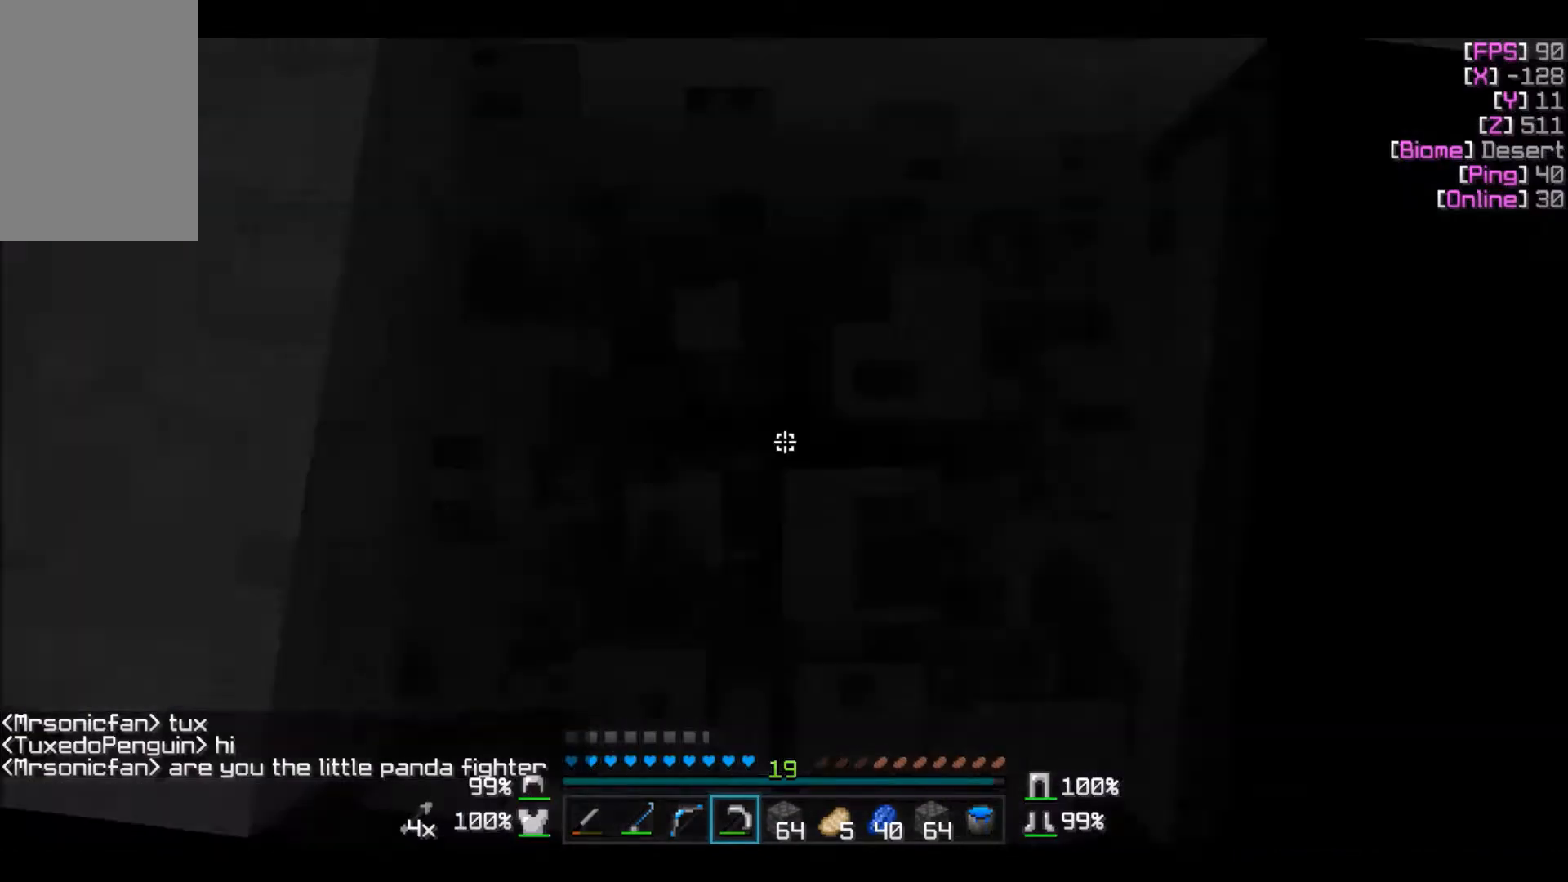
{"keys": [], "mouse": ["left"], "events": []}
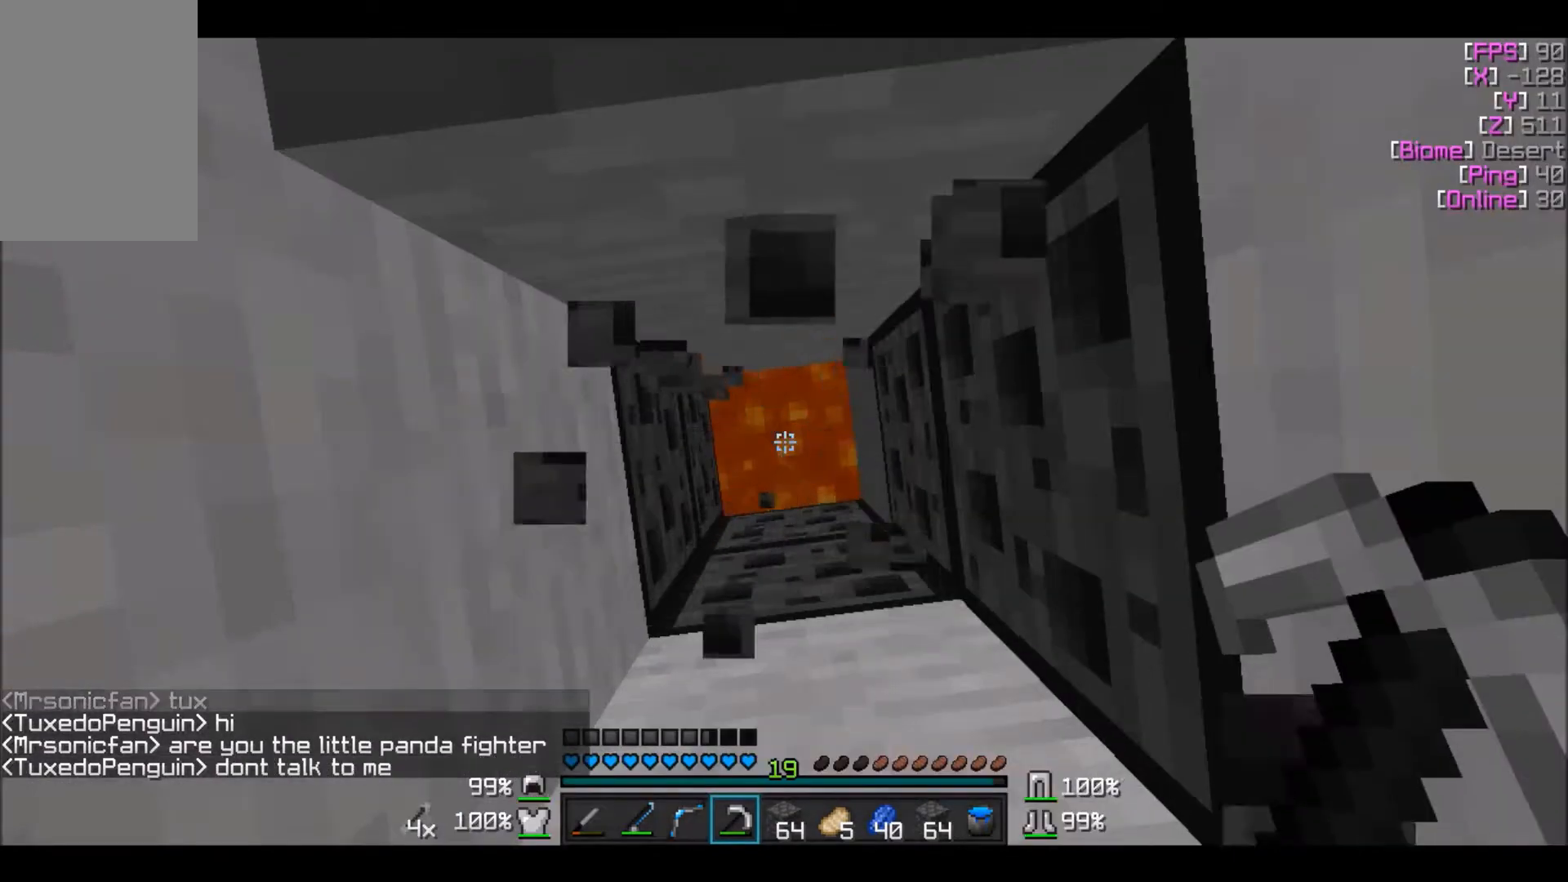
{"keys": [], "mouse": ["right"], "events": [[134, "mouse_left", "up"], [501, "mouse_right", "down"]]}
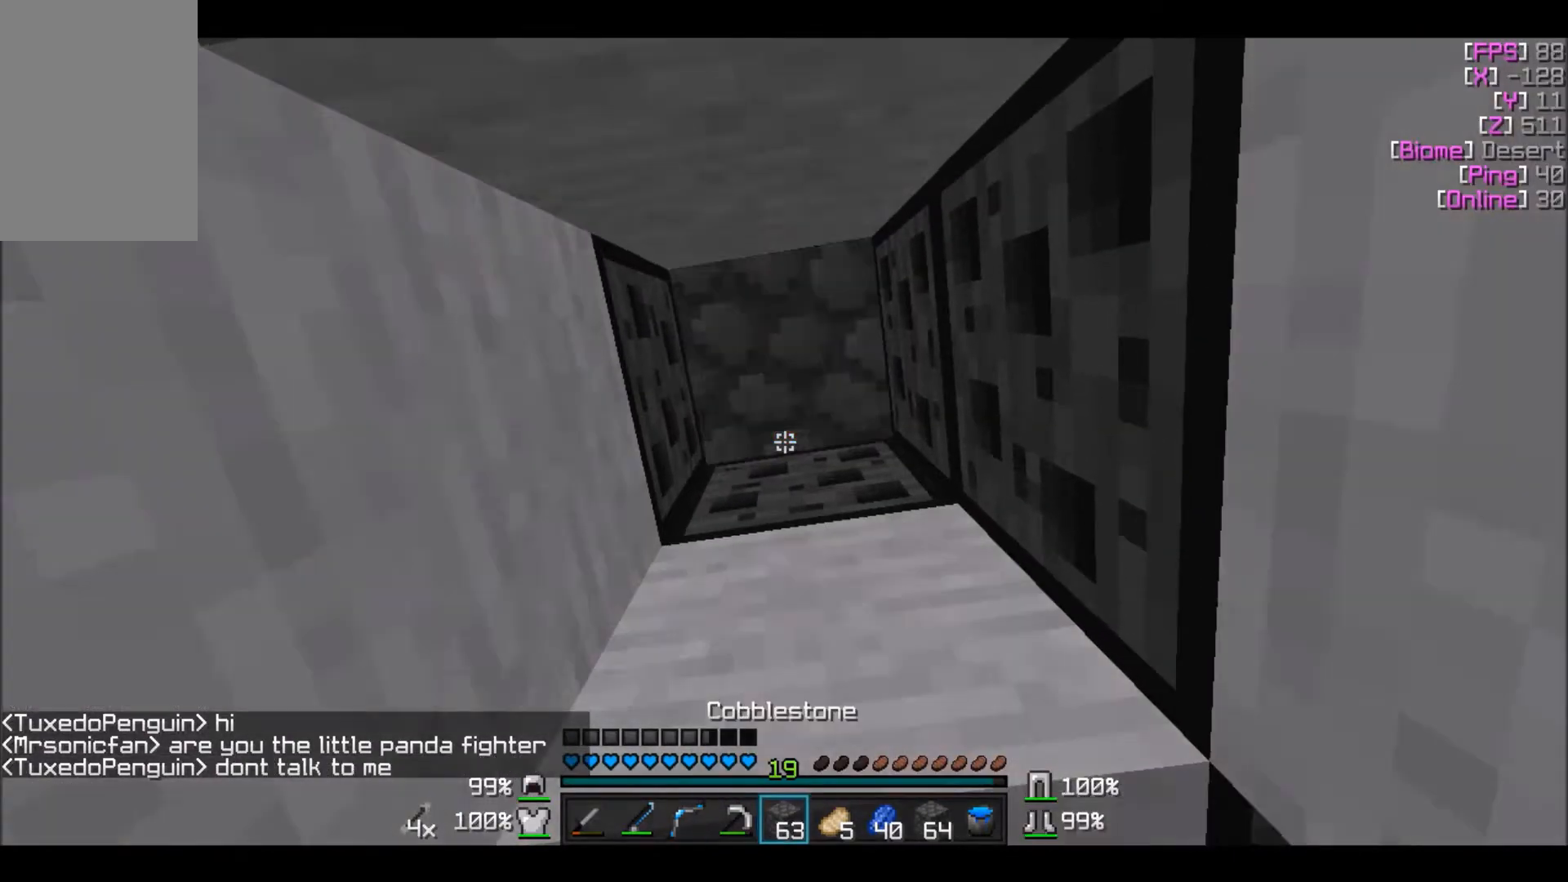
{"keys": ["w"], "mouse": ["left"], "events": [[100, "mouse_right", "up"], [300, "w", "down"], [500, "mouse_left", "down"]]}
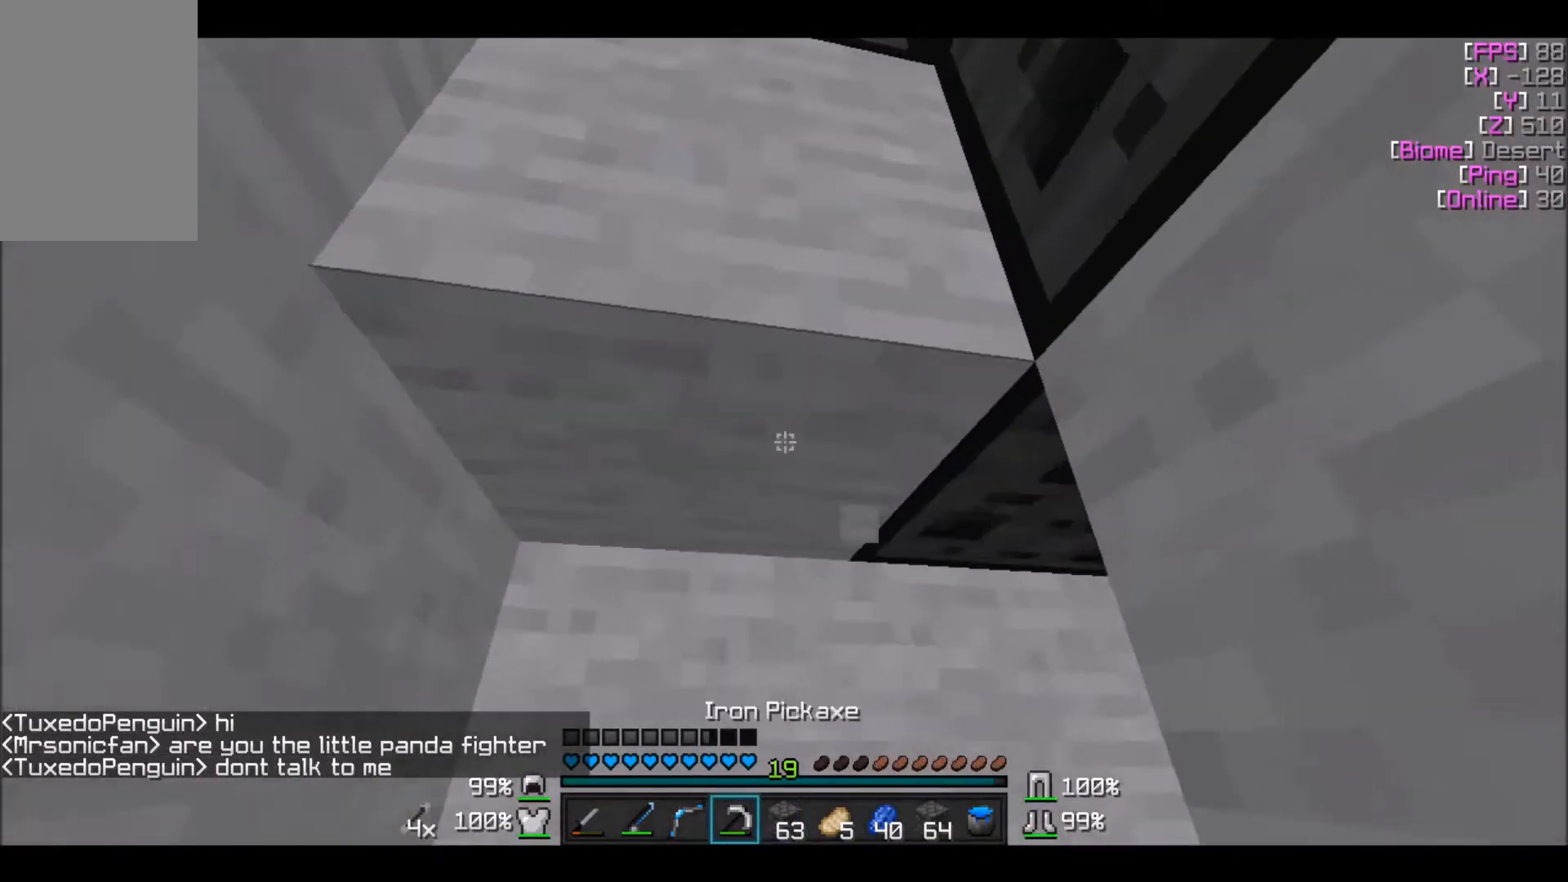
{"keys": [], "mouse": ["left"], "events": [[234, "w", "up"]]}
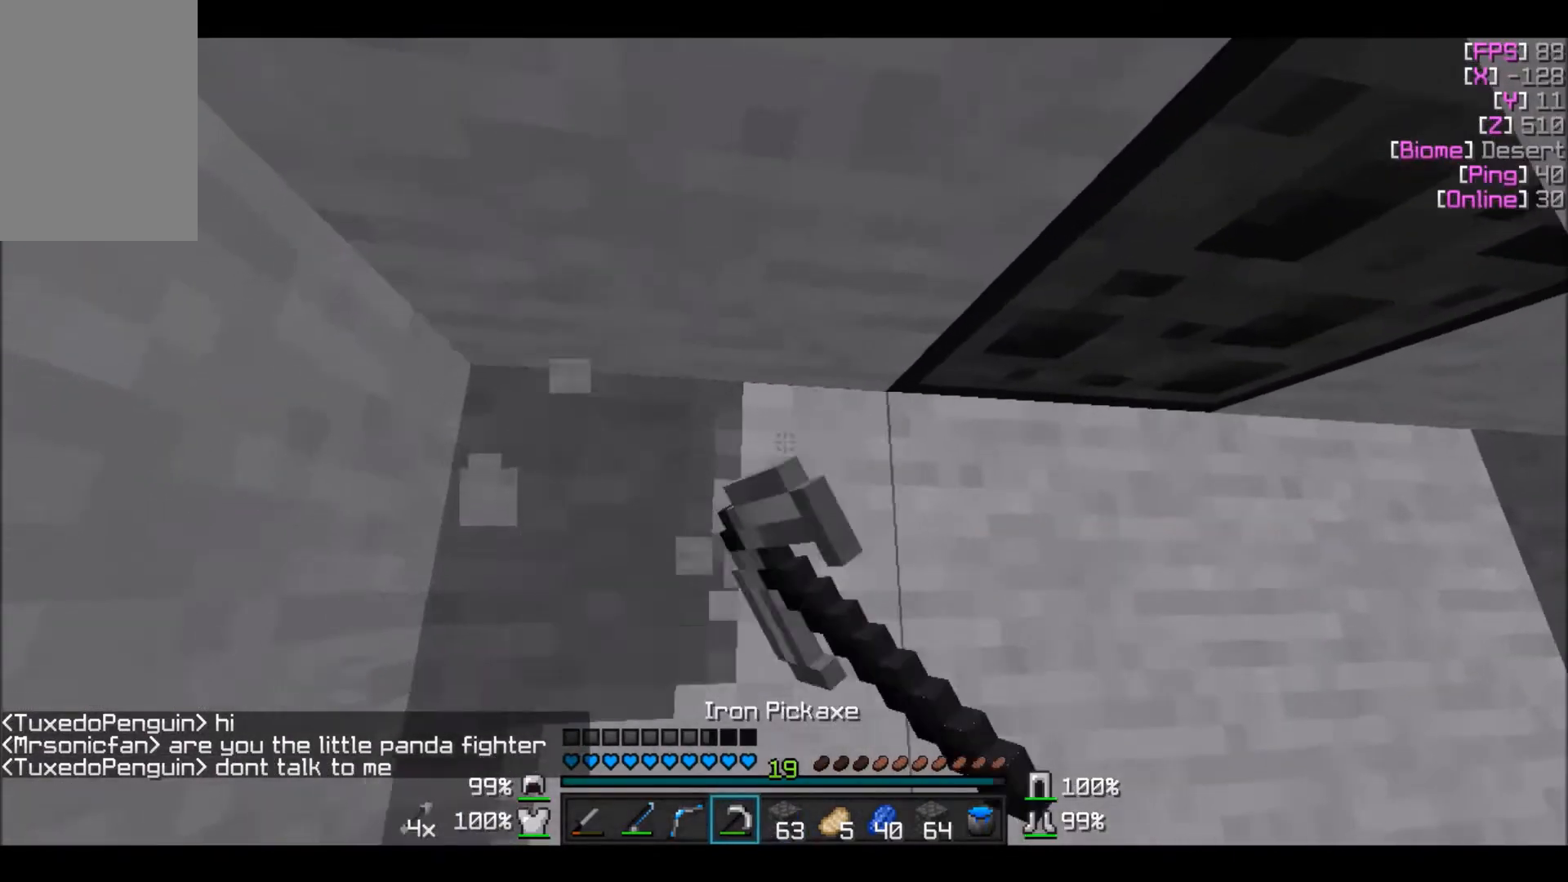
{"keys": [], "mouse": ["left"], "events": [[133, "w", "down"], [500, "w", "up"]]}
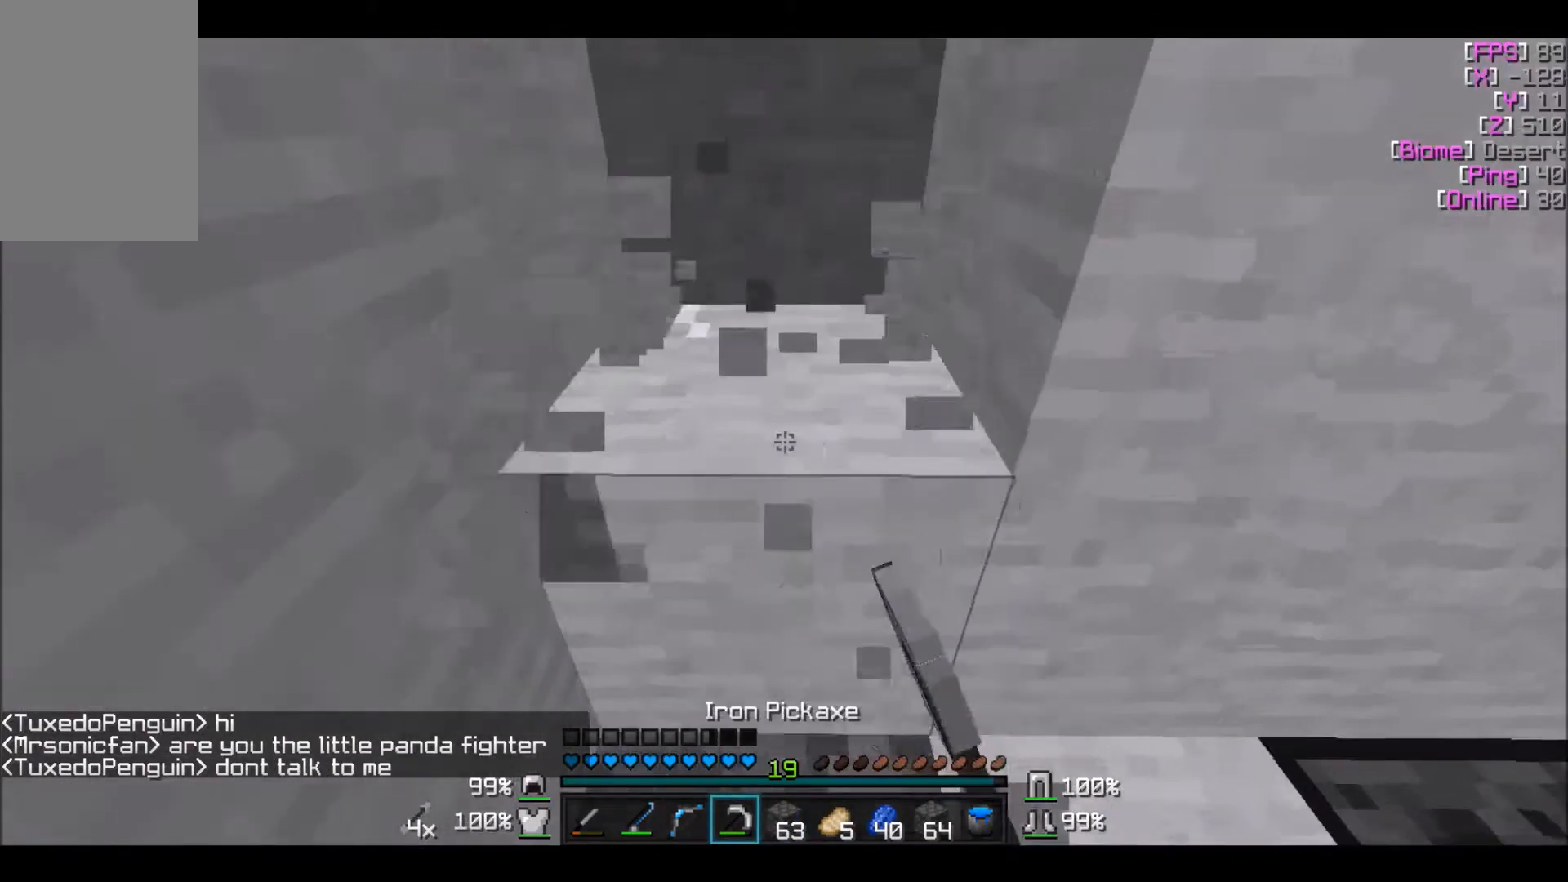
{"keys": [], "mouse": ["left"], "events": [[200, "w", "down"], [401, "w", "up"]]}
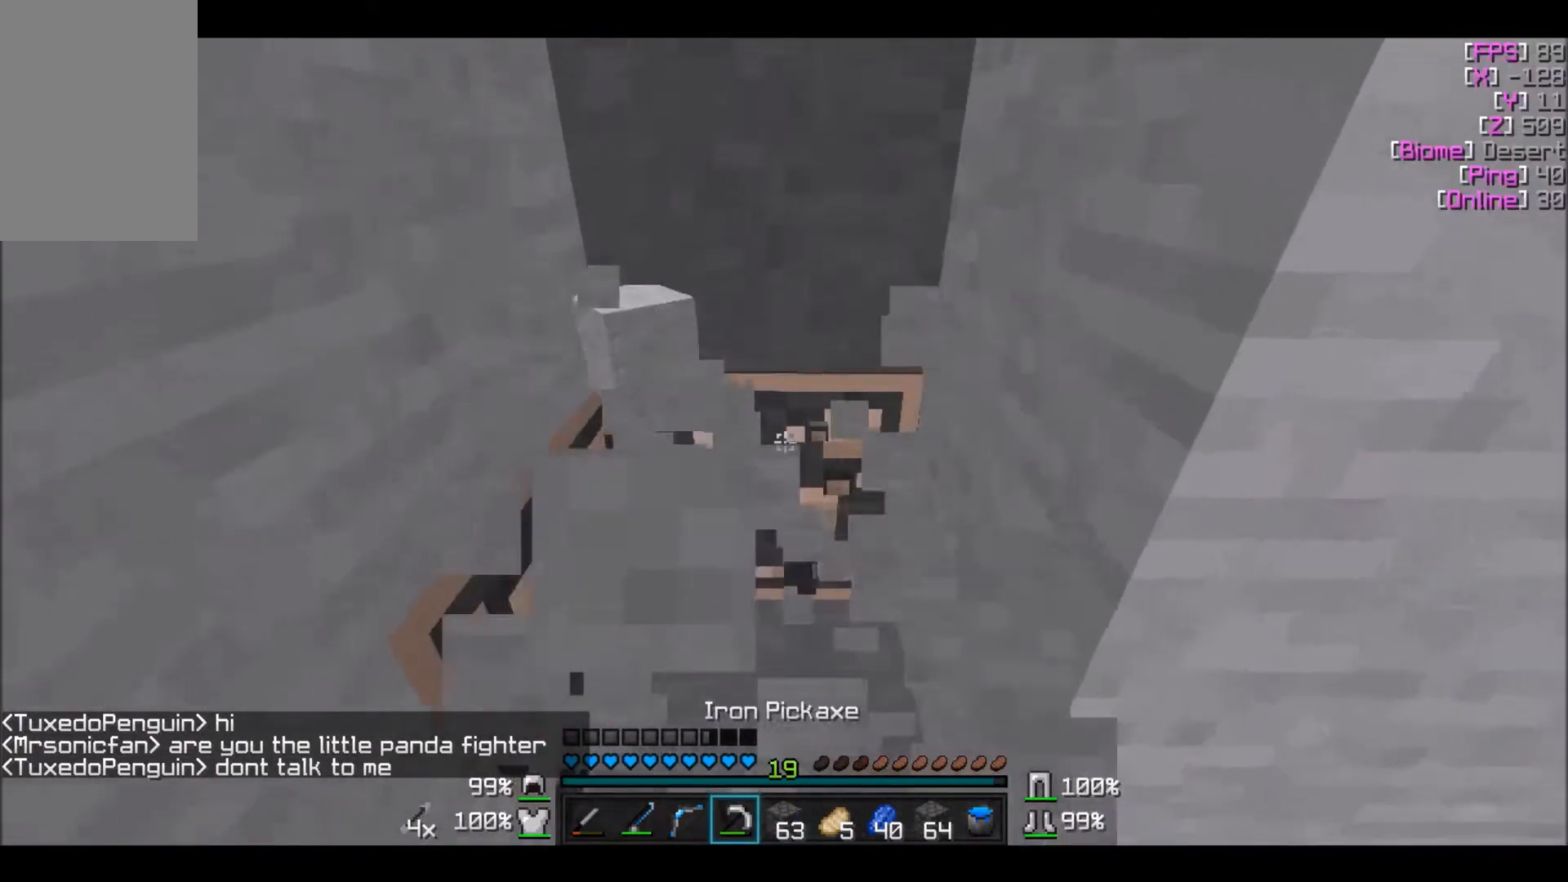
{"keys": [], "mouse": ["left"], "events": []}
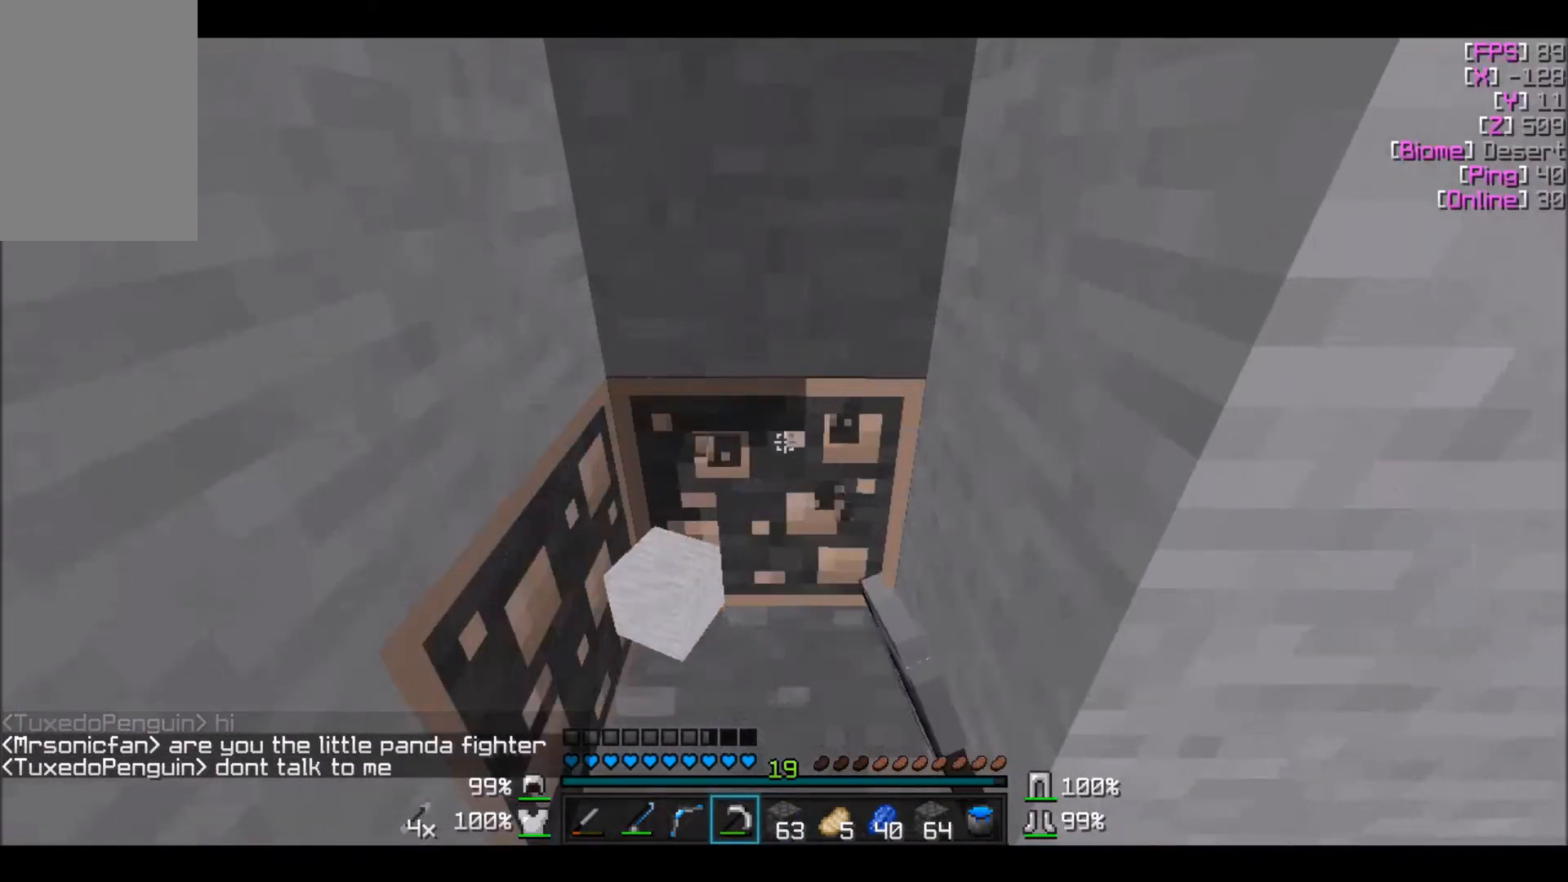
{"keys": ["w"], "mouse": ["left"], "events": [[401, "w", "down"]]}